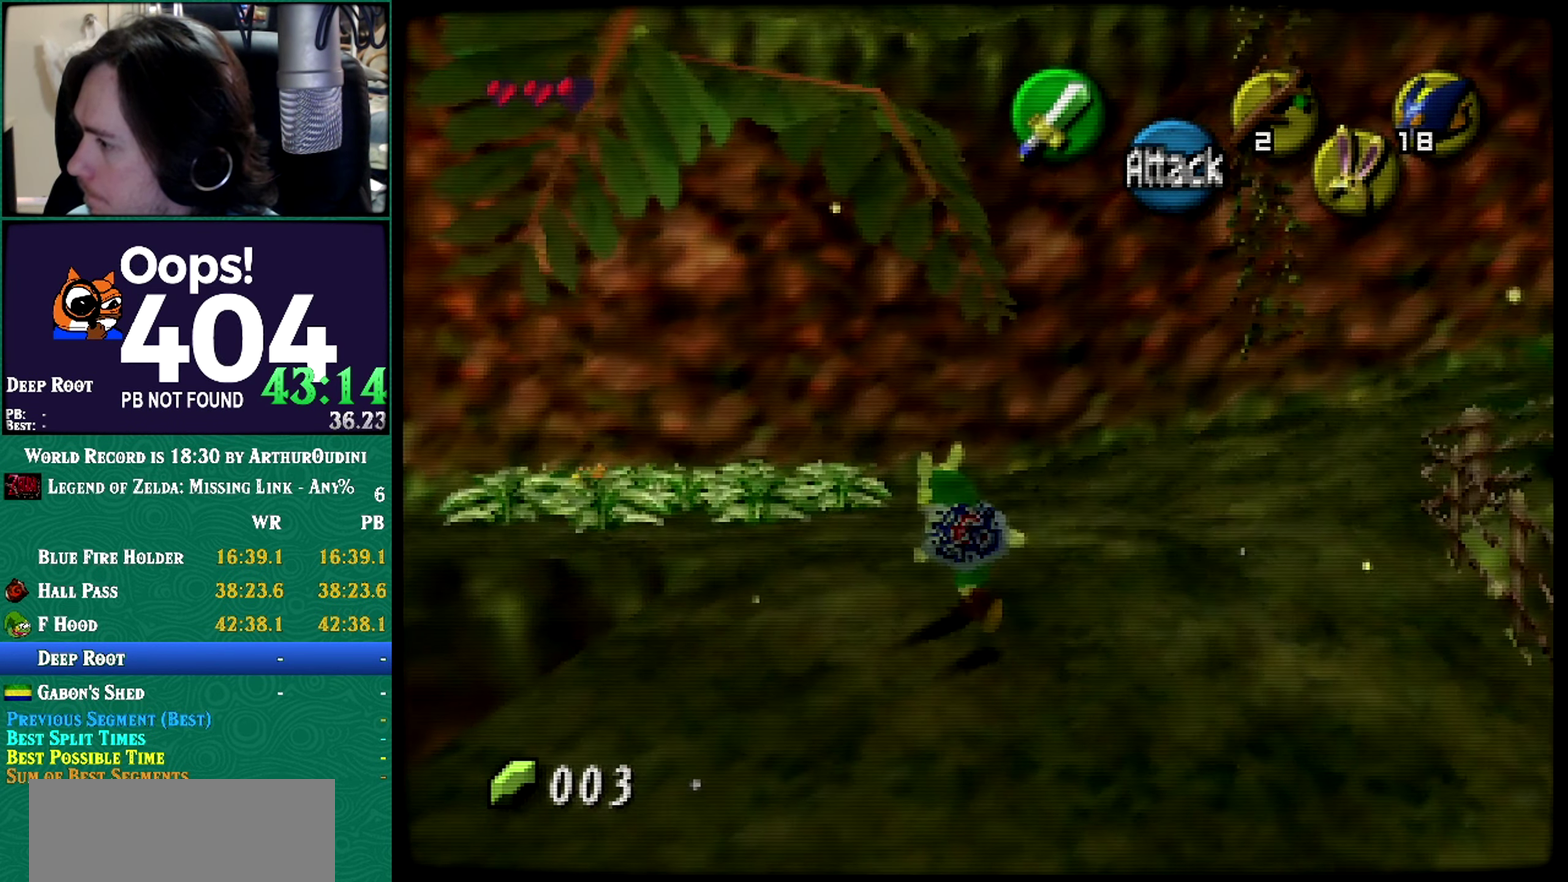
Gameplay with a controller (Nintendo layout); each line is a JSON object with the inputs held at the frame after it. "events" lists button and stick changes between this image and that frame as [ms after this image, input, new state], when the widget could be followed in between. Not read: L3 R3 START.
{"buttons": [], "left_stick": "left", "events": [[117, "left_stick", "up-left"], [300, "B", "down"], [300, "C_LEFT", "down"], [300, "Z", "down"], [300, "left_stick", "left"], [350, "B", "up"], [350, "C_LEFT", "up"], [350, "Z", "up"]]}
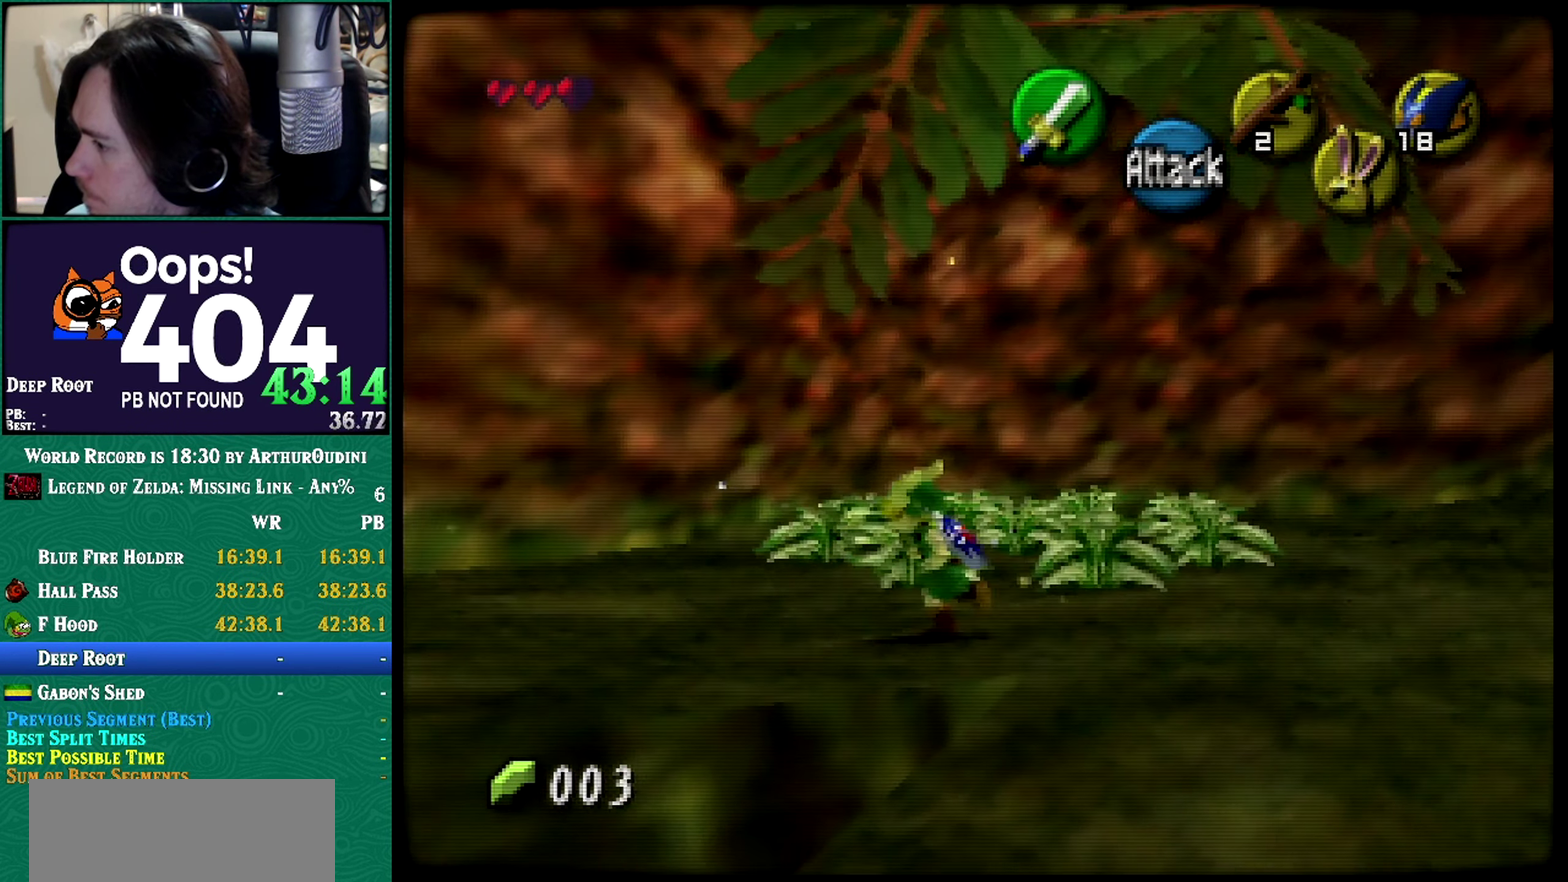
{"buttons": [], "left_stick": "center", "events": [[317, "Z", "down"], [334, "left_stick", "center"], [501, "Z", "up"]]}
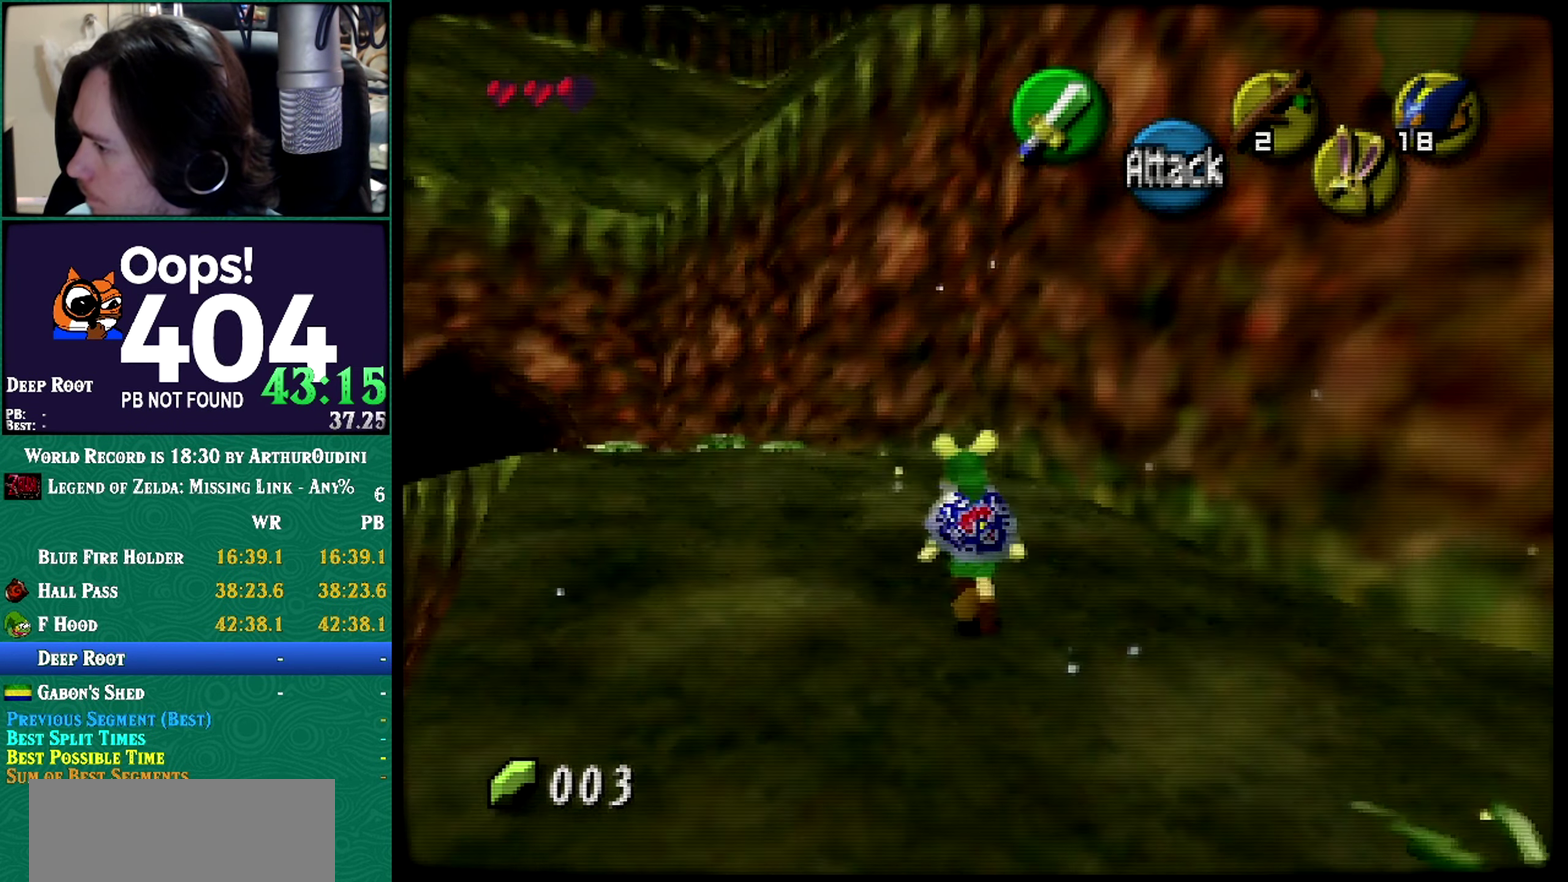
{"buttons": [], "left_stick": "up-left", "events": [[50, "left_stick", "up-left"]]}
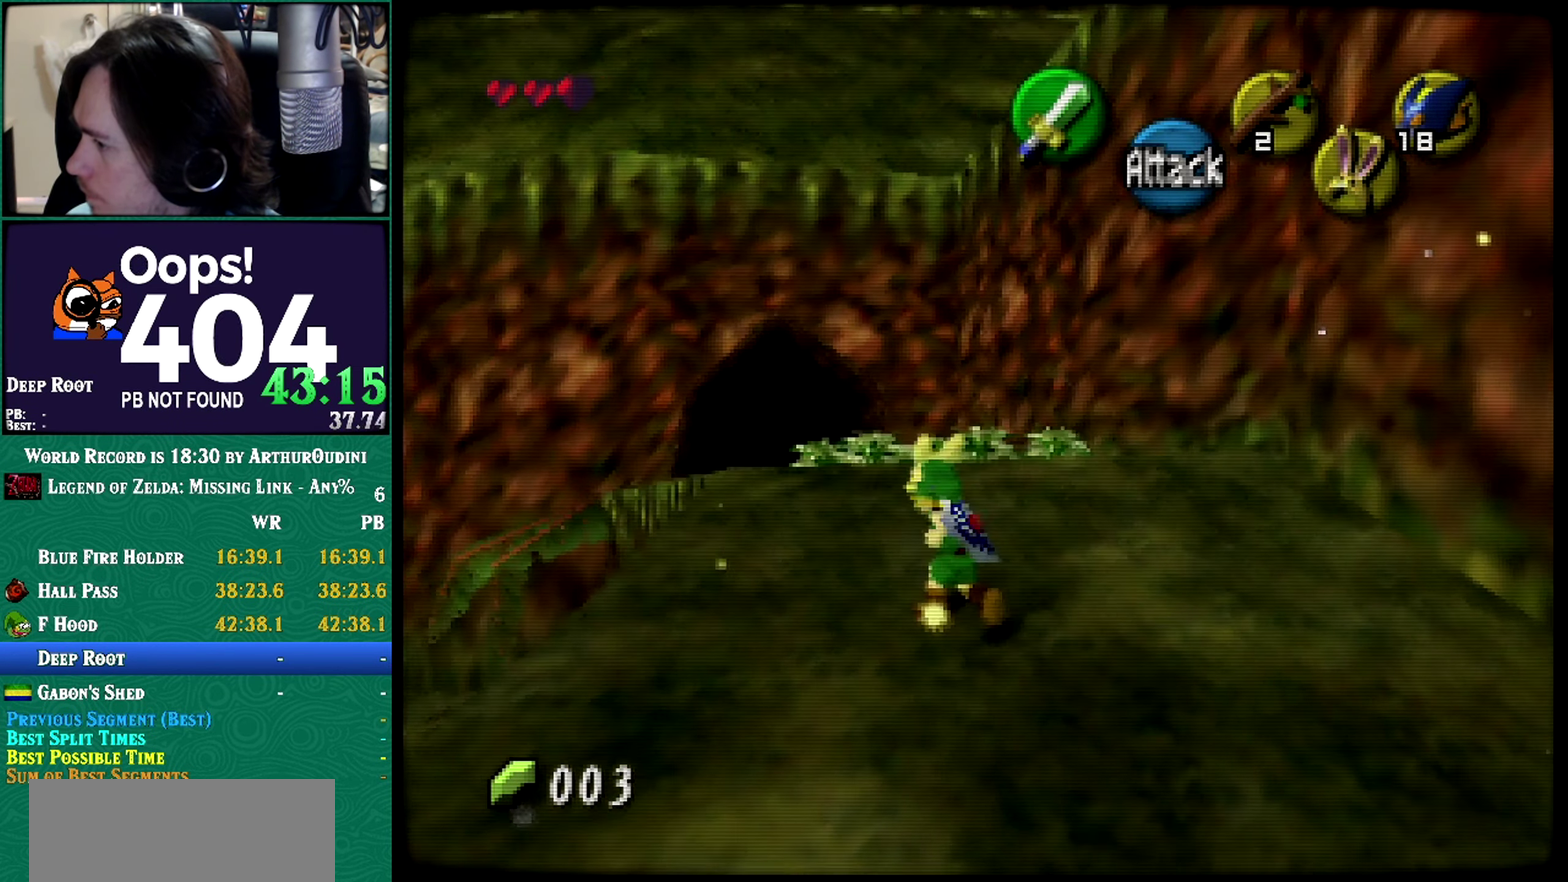
{"buttons": ["A", "C_RIGHT"], "left_stick": "center", "events": [[67, "left_stick", "up"], [418, "A", "down"], [418, "C_RIGHT", "down"], [418, "left_stick", "center"]]}
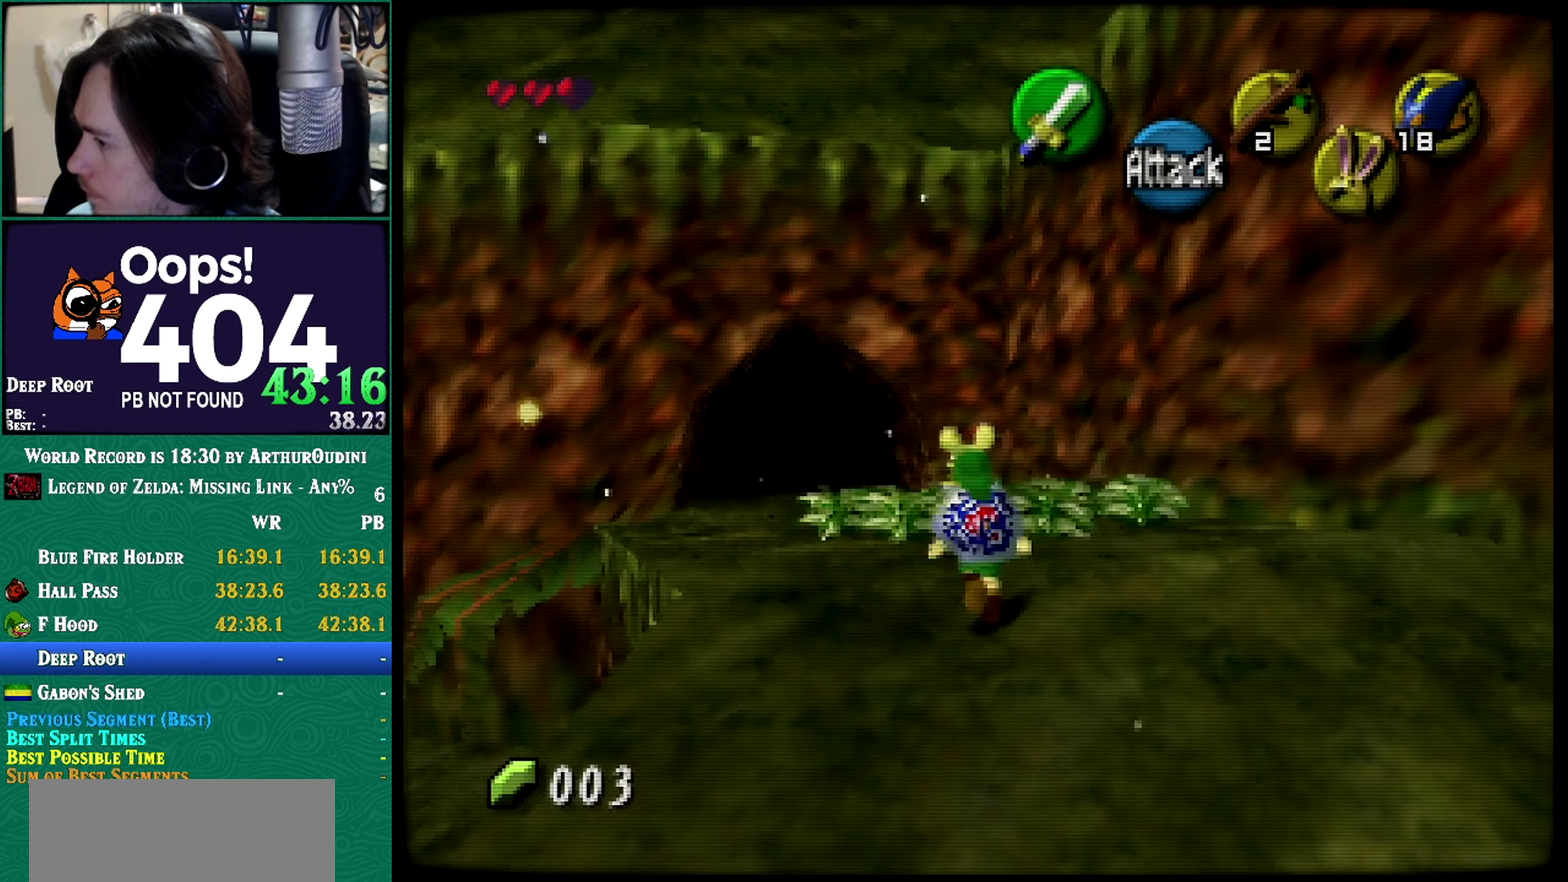
{"buttons": [], "left_stick": "up", "events": [[67, "A", "up"], [67, "C_RIGHT", "up"], [84, "left_stick", "up-left"], [250, "A", "down"], [250, "C_RIGHT", "down"], [250, "left_stick", "center"], [317, "A", "up"], [317, "C_RIGHT", "up"], [317, "left_stick", "up-left"], [501, "left_stick", "up"]]}
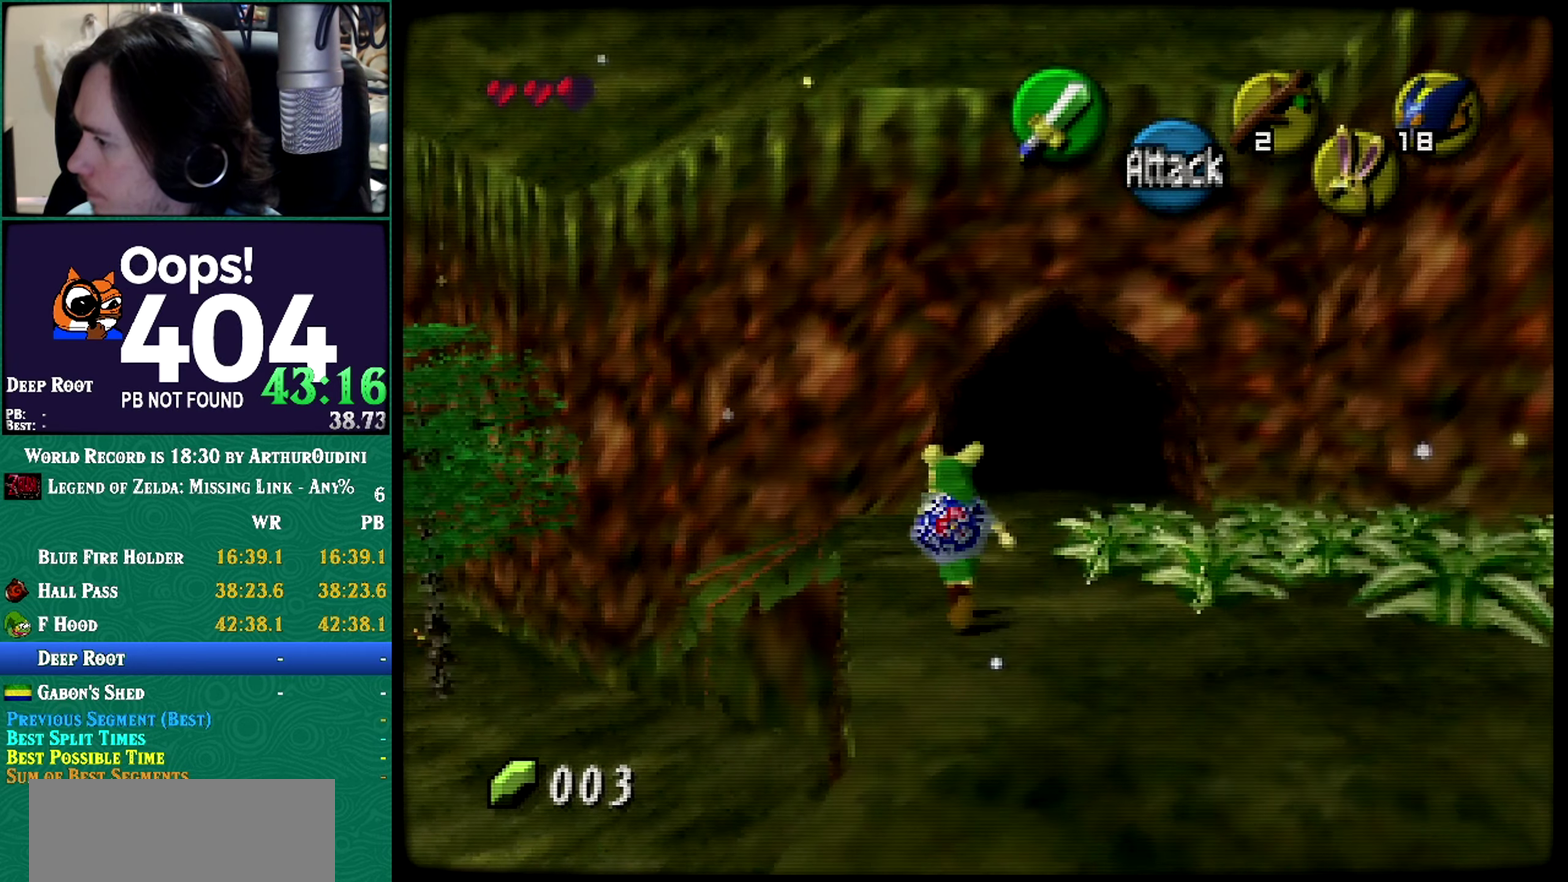
{"buttons": [], "left_stick": "up", "events": []}
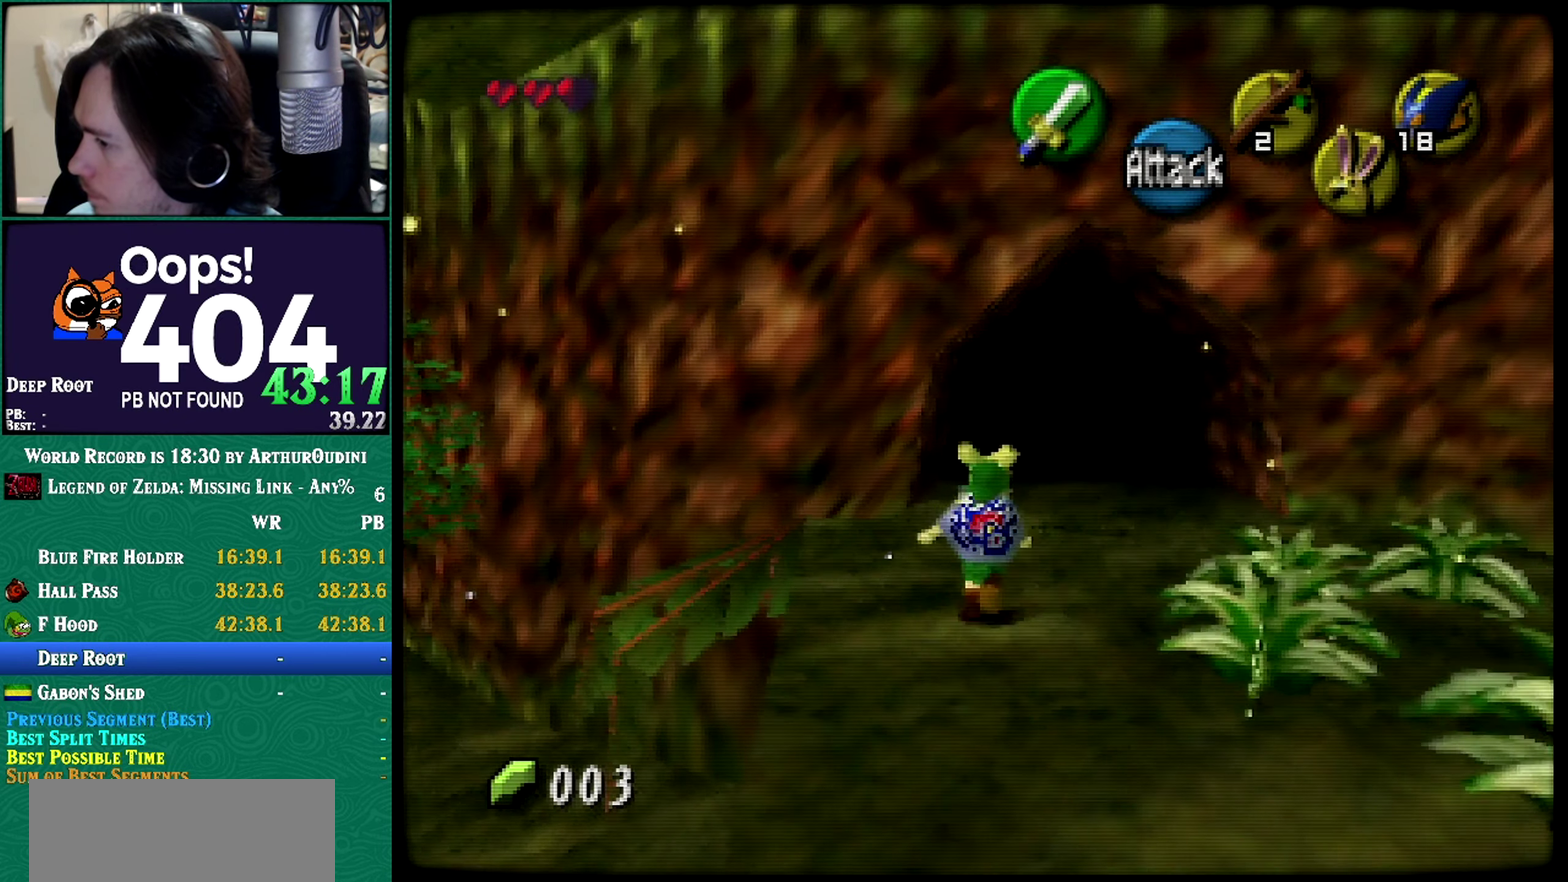
{"buttons": [], "left_stick": "up", "events": [[367, "left_stick", "up-right"], [501, "left_stick", "up"]]}
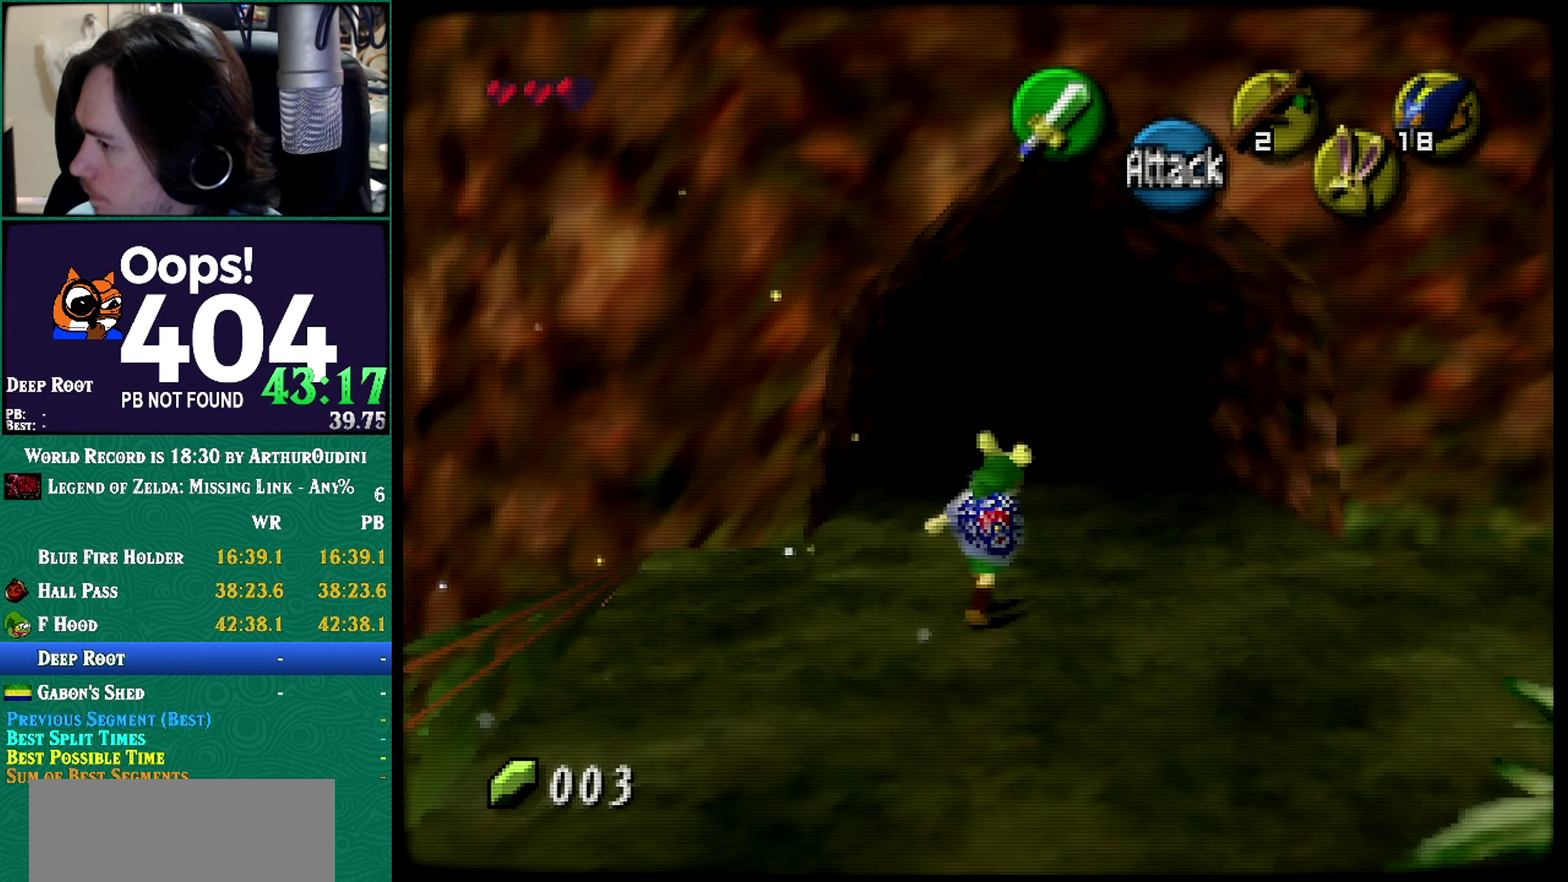
{"buttons": [], "left_stick": "up", "events": [[183, "left_stick", "up-right"], [300, "left_stick", "up"]]}
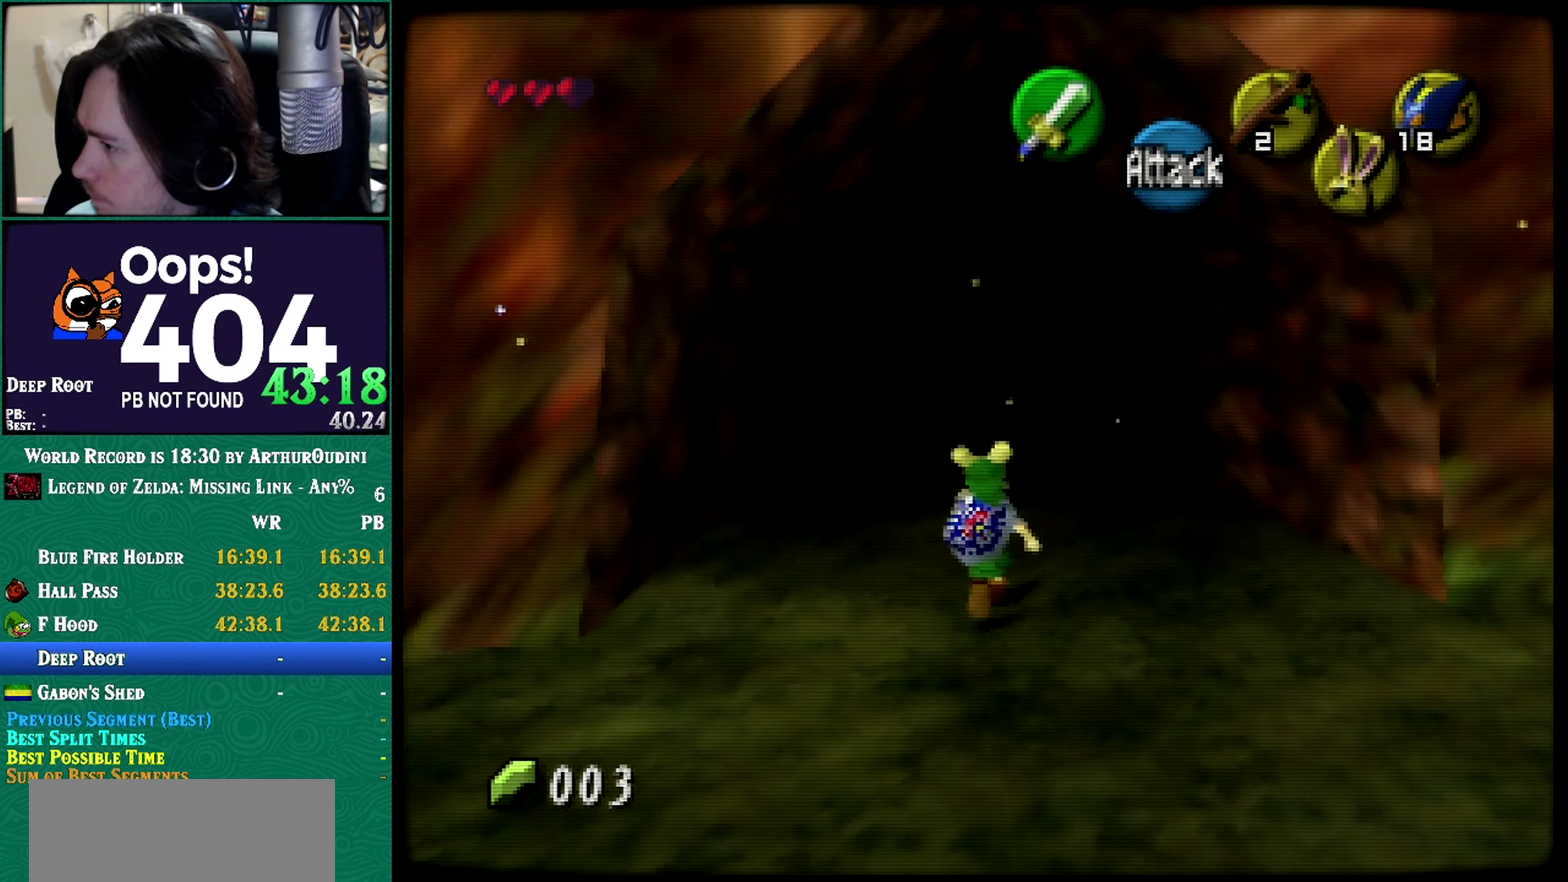
{"buttons": [], "left_stick": "up", "events": []}
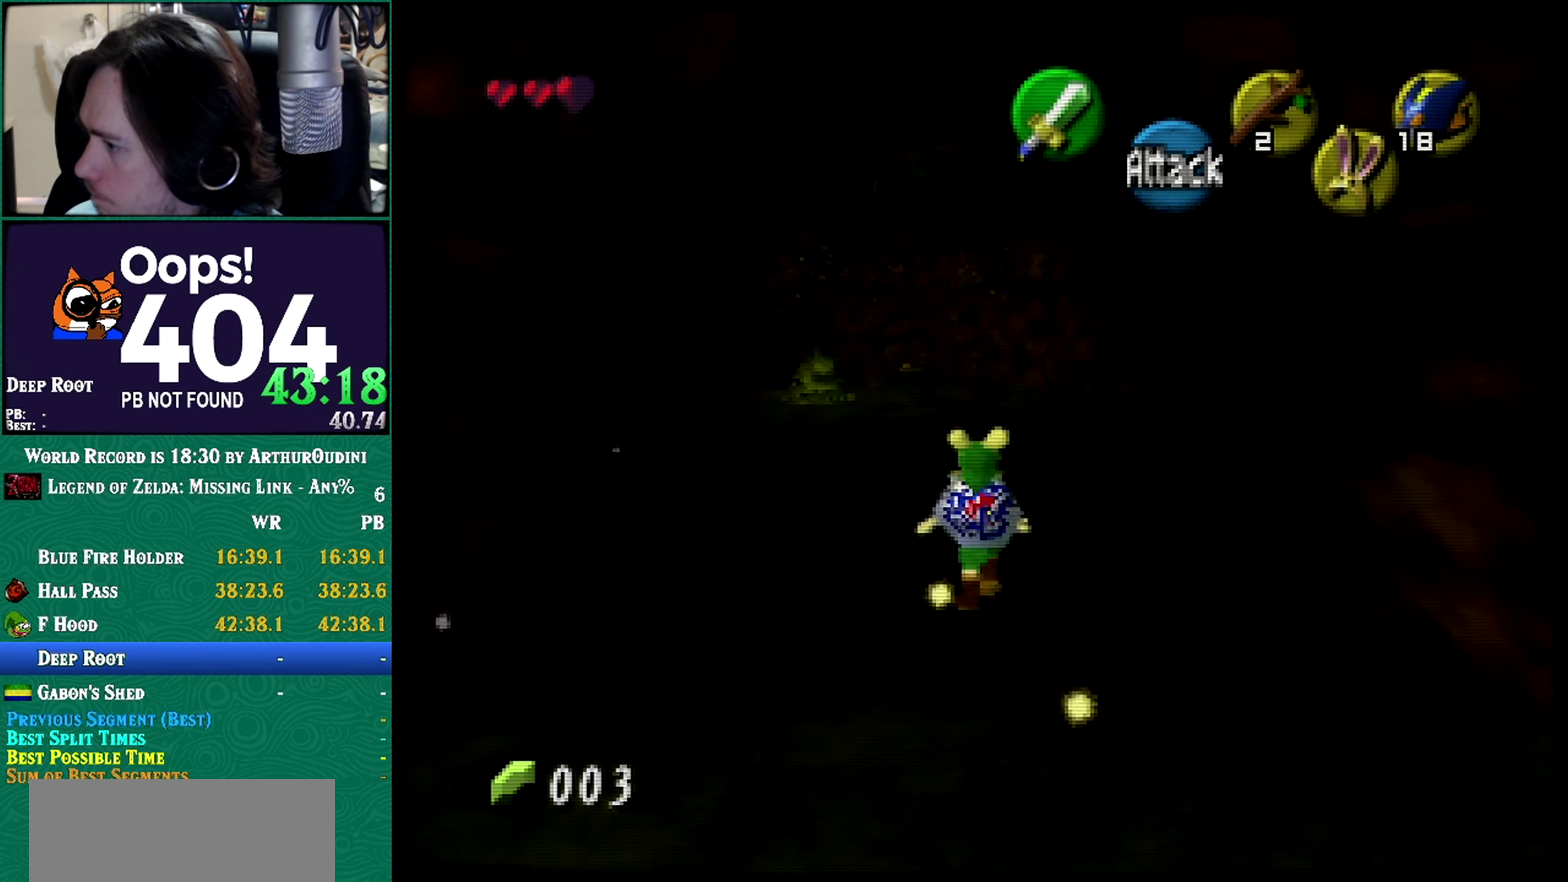
{"buttons": [], "left_stick": "center", "events": [[33, "A", "down"], [33, "C_RIGHT", "down"], [33, "left_stick", "center"], [250, "A", "up"], [250, "C_RIGHT", "up"]]}
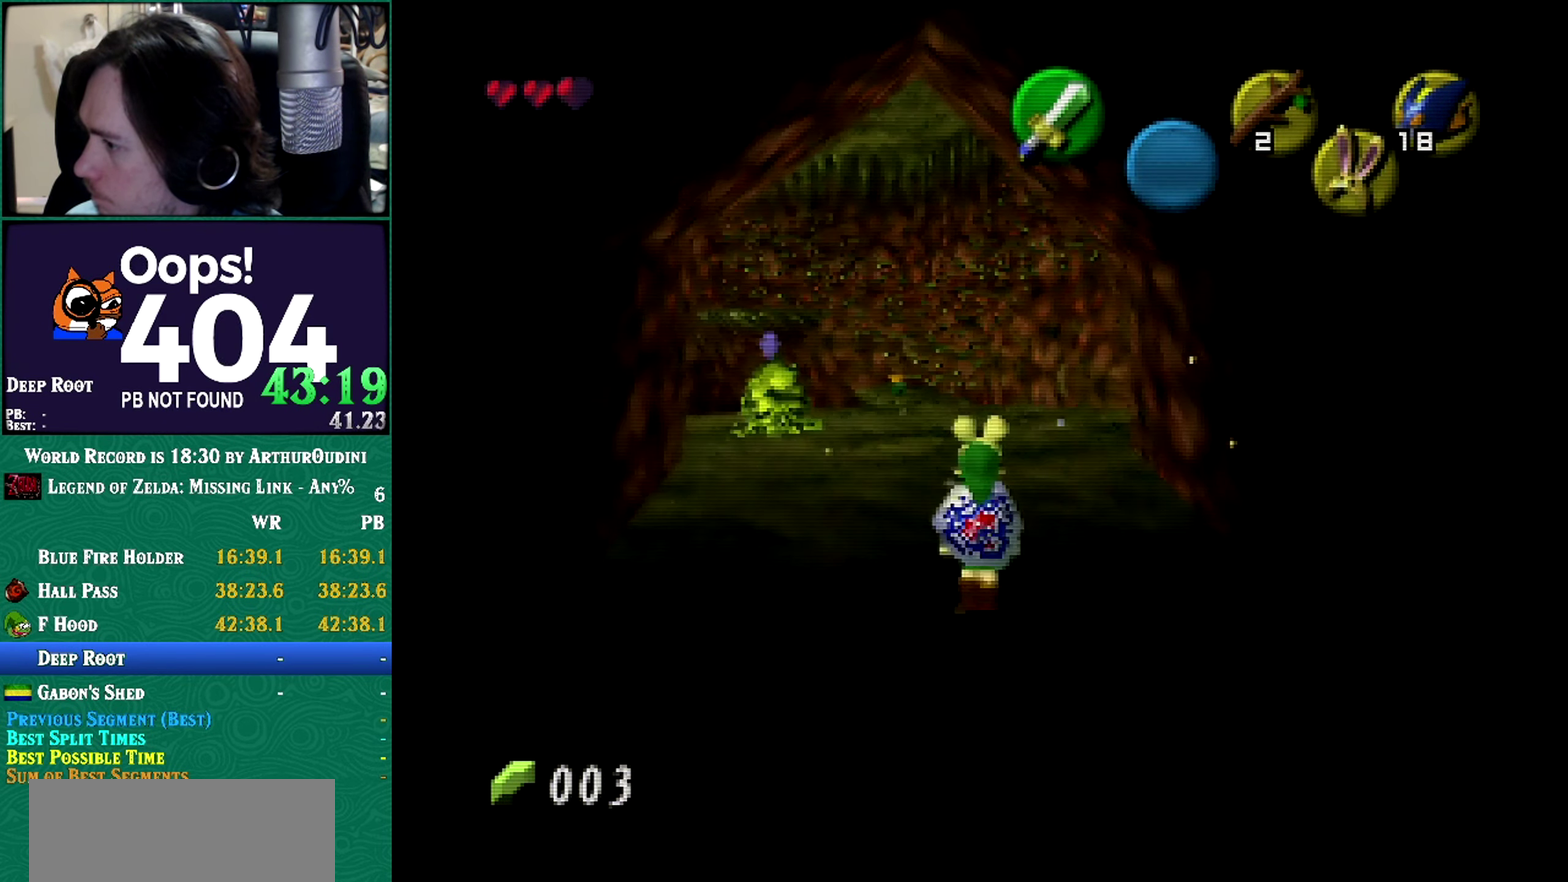
{"buttons": [], "left_stick": "up", "events": [[134, "A", "down"], [134, "B", "down"], [134, "C_DOWN", "down"], [134, "C_LEFT", "down"], [134, "Z", "down"], [184, "A", "up"], [184, "B", "up"], [184, "C_DOWN", "up"], [184, "C_LEFT", "up"], [184, "Z", "up"], [250, "left_stick", "up"]]}
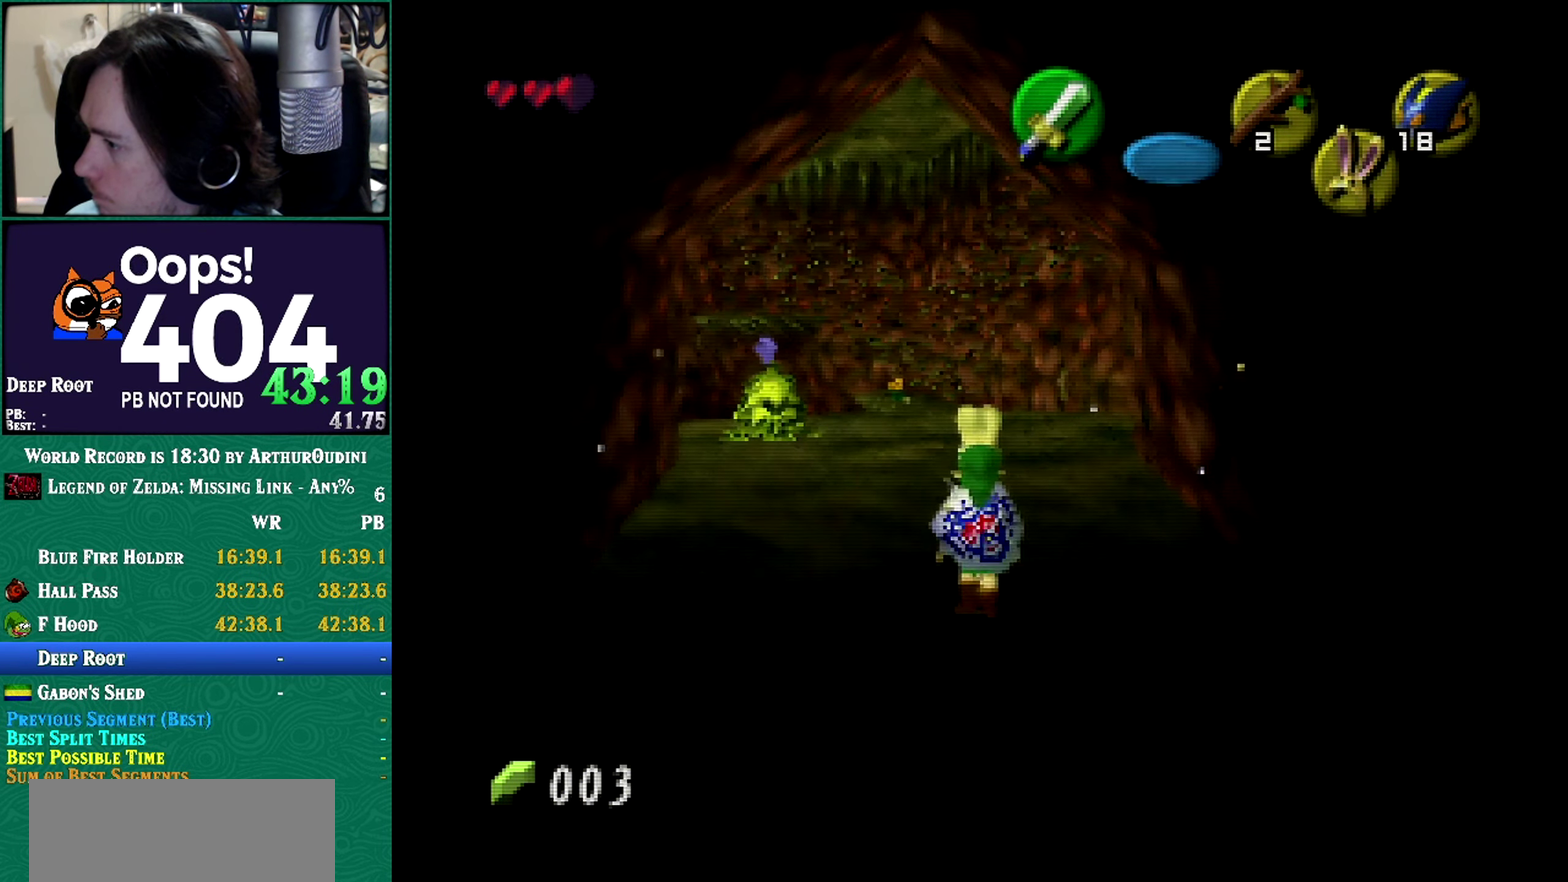
{"buttons": [], "left_stick": "up", "events": []}
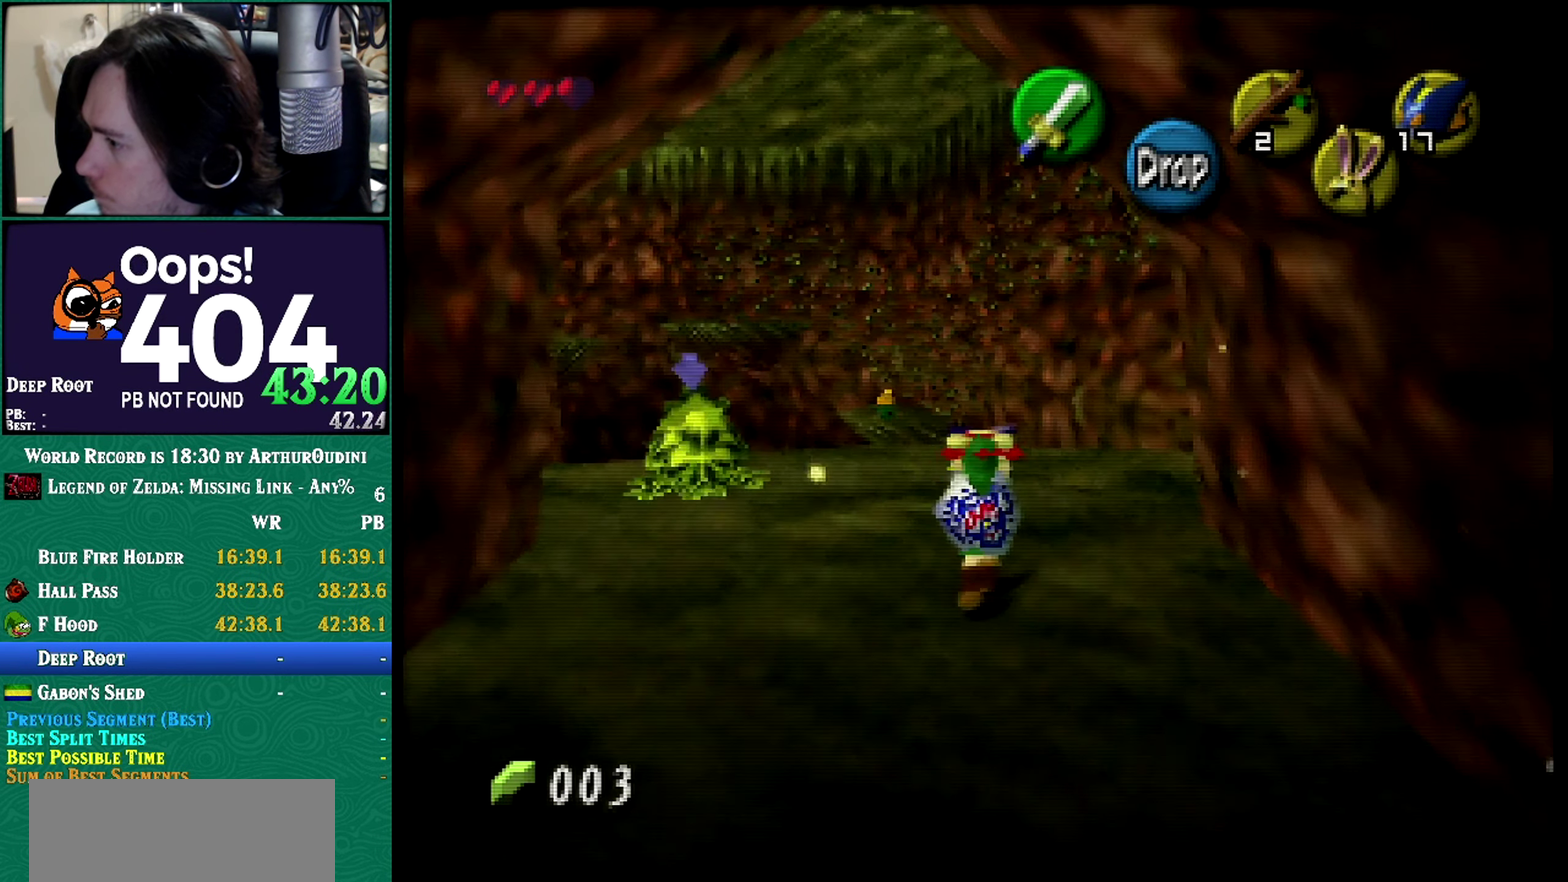
{"buttons": [], "left_stick": "up-left", "events": [[184, "left_stick", "center"], [367, "left_stick", "up-left"]]}
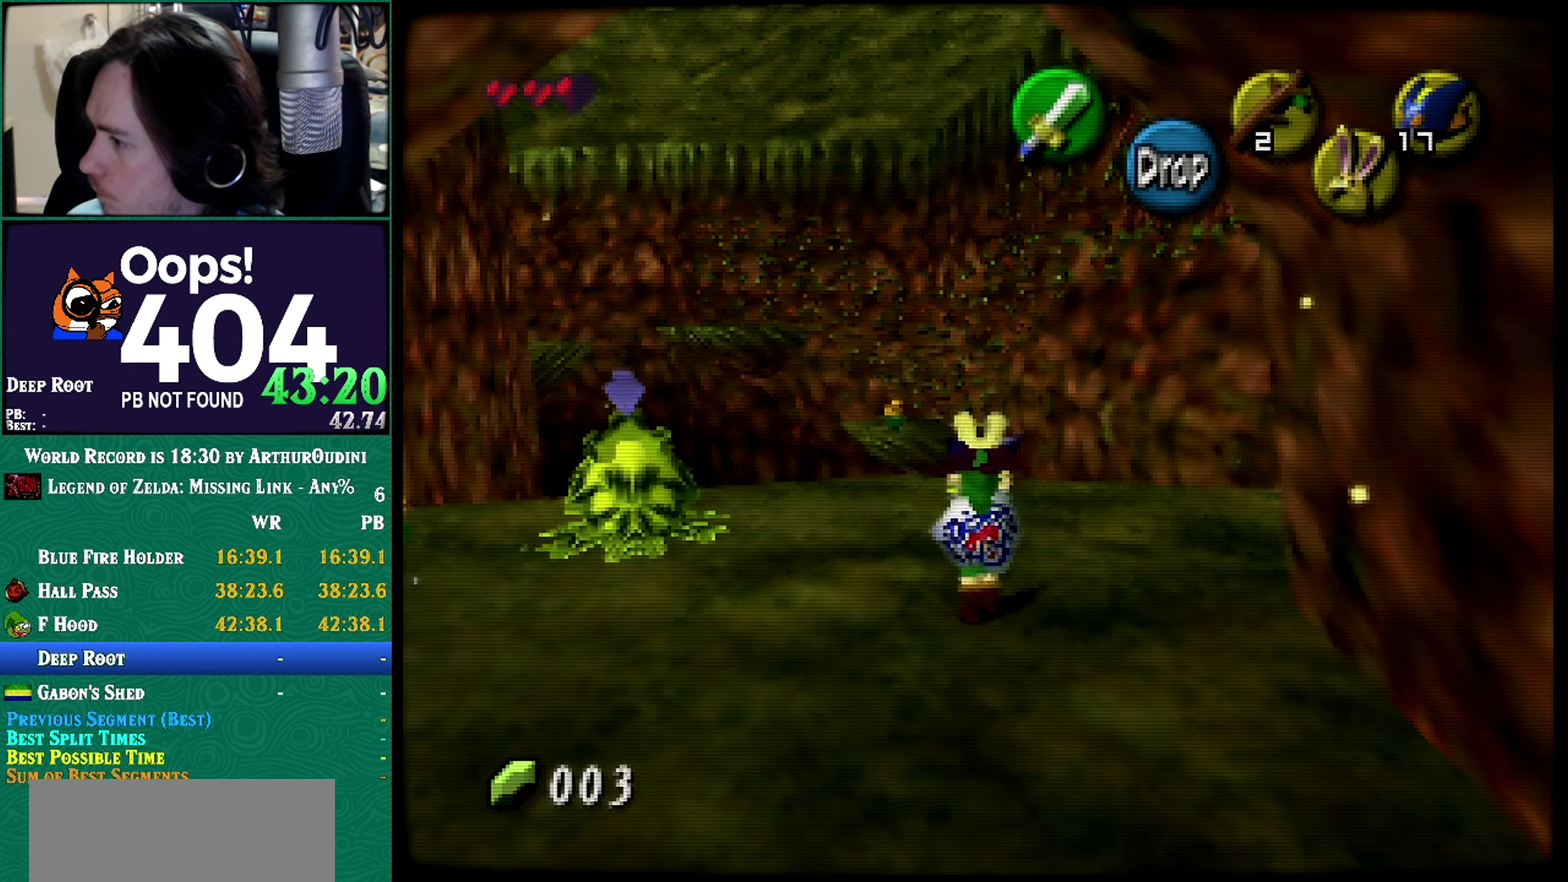
{"buttons": [], "left_stick": "center", "events": [[400, "left_stick", "center"]]}
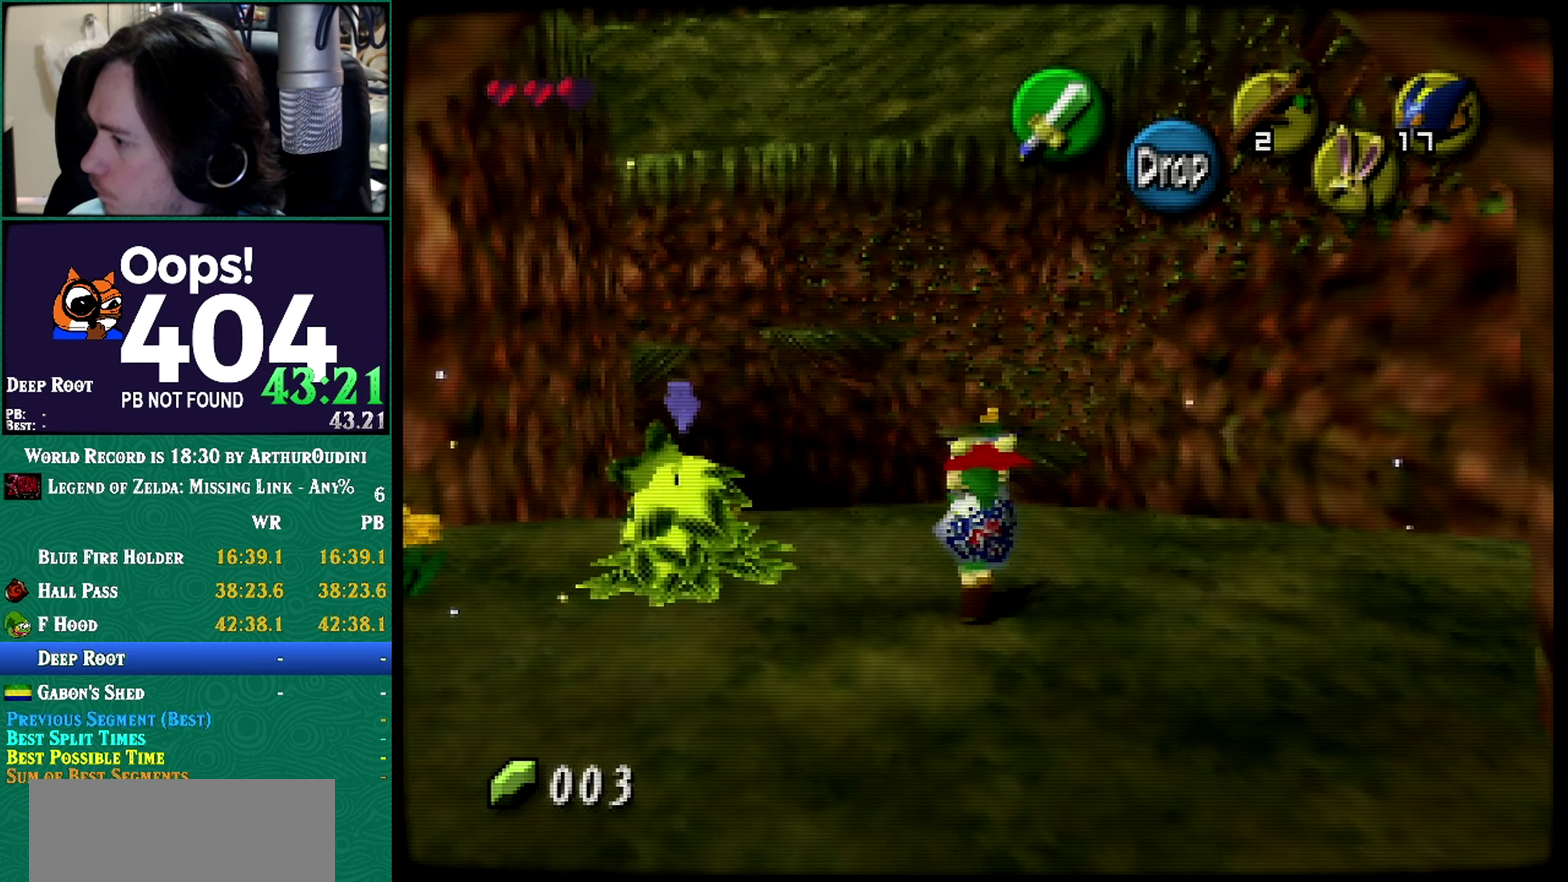
{"buttons": [], "left_stick": "center", "events": [[16, "left_stick", "up-right"], [83, "left_stick", "down-left"], [200, "left_stick", "center"]]}
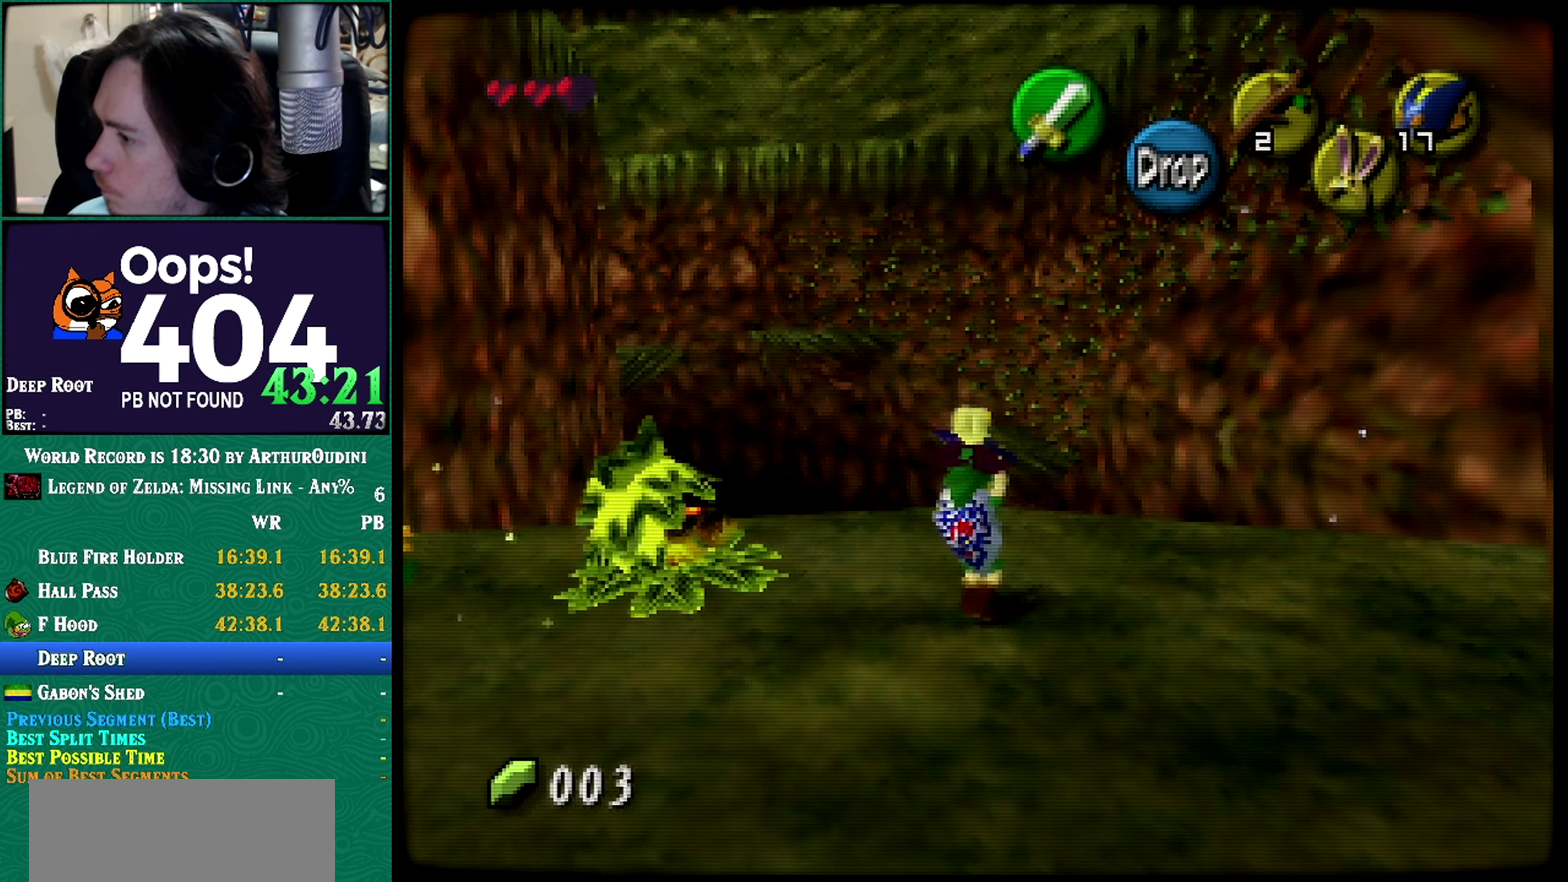
{"buttons": [], "left_stick": "center", "events": [[50, "left_stick", "right"], [134, "left_stick", "center"]]}
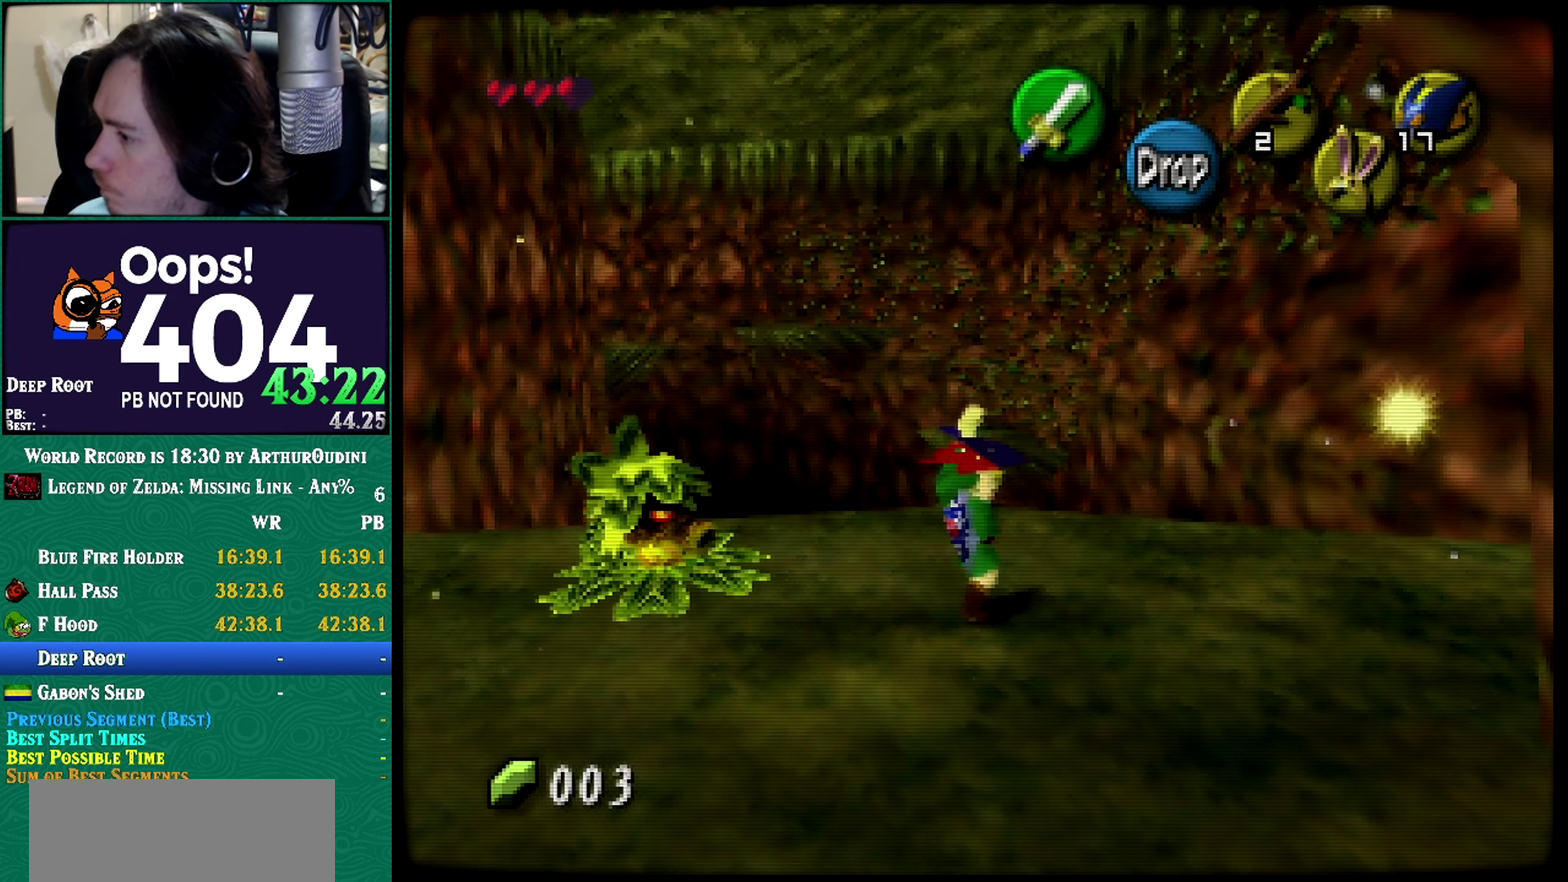
{"buttons": [], "left_stick": "center", "events": [[33, "left_stick", "up"], [317, "left_stick", "center"]]}
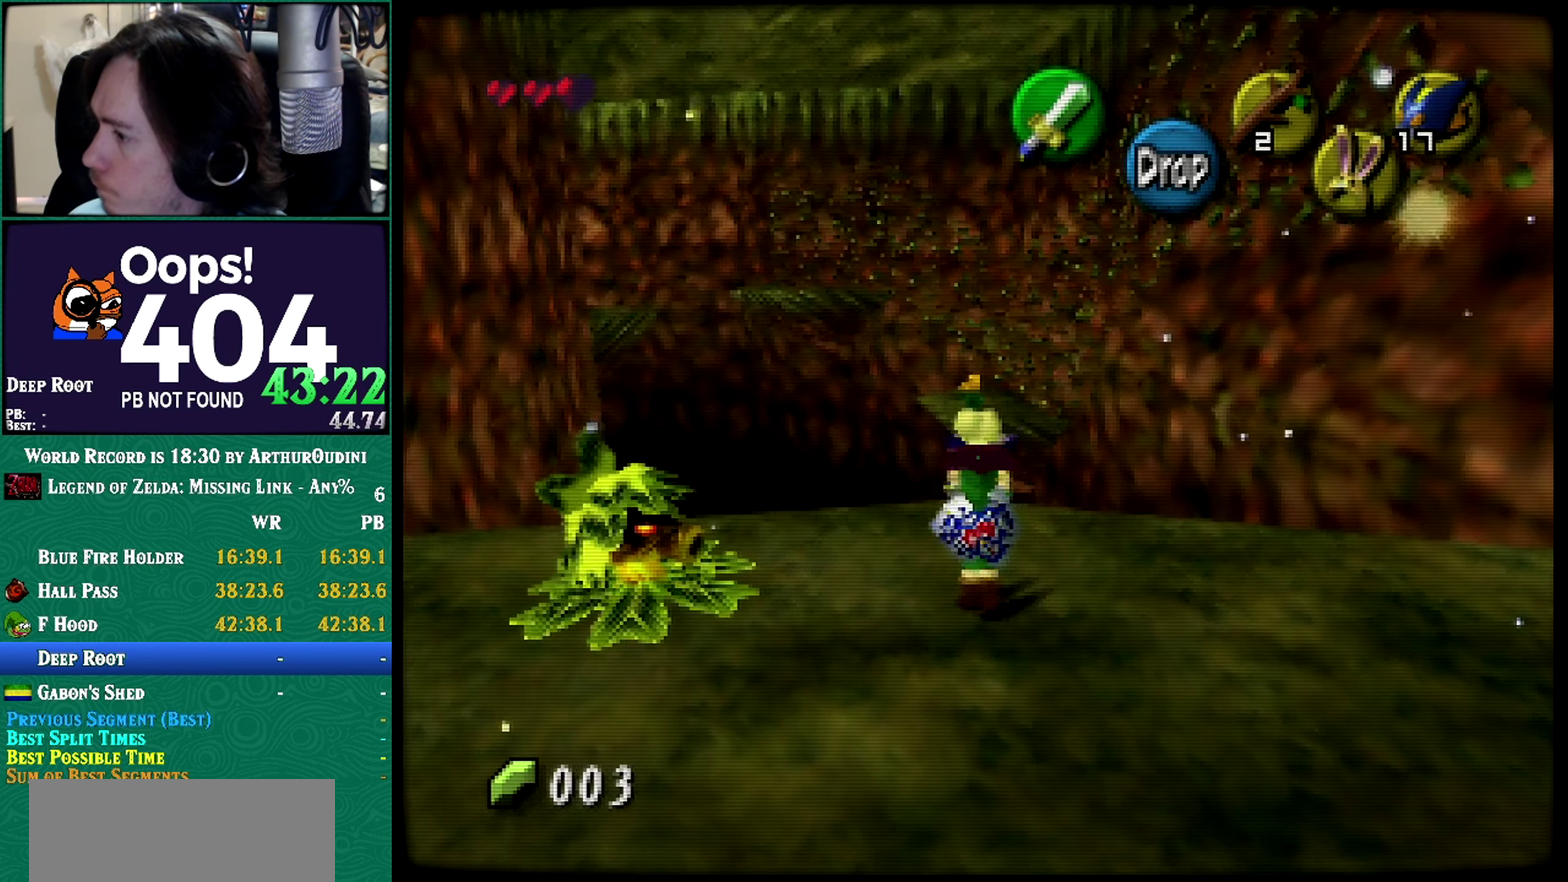
{"buttons": ["Z"], "left_stick": "center", "events": [[301, "Z", "down"]]}
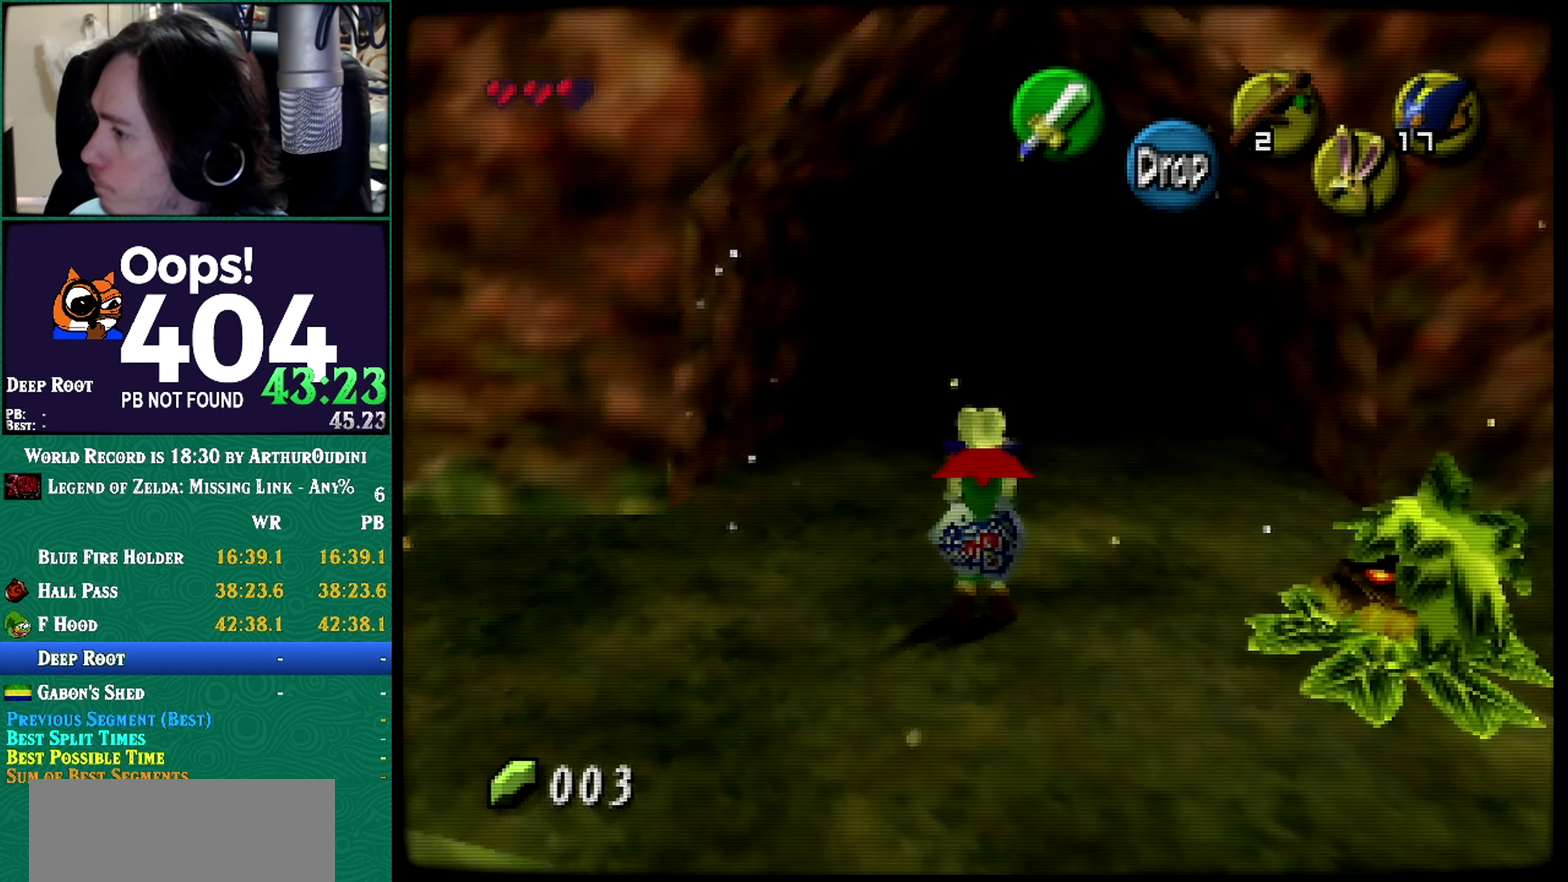
{"buttons": ["Z"], "left_stick": "down", "events": [[350, "left_stick", "down"]]}
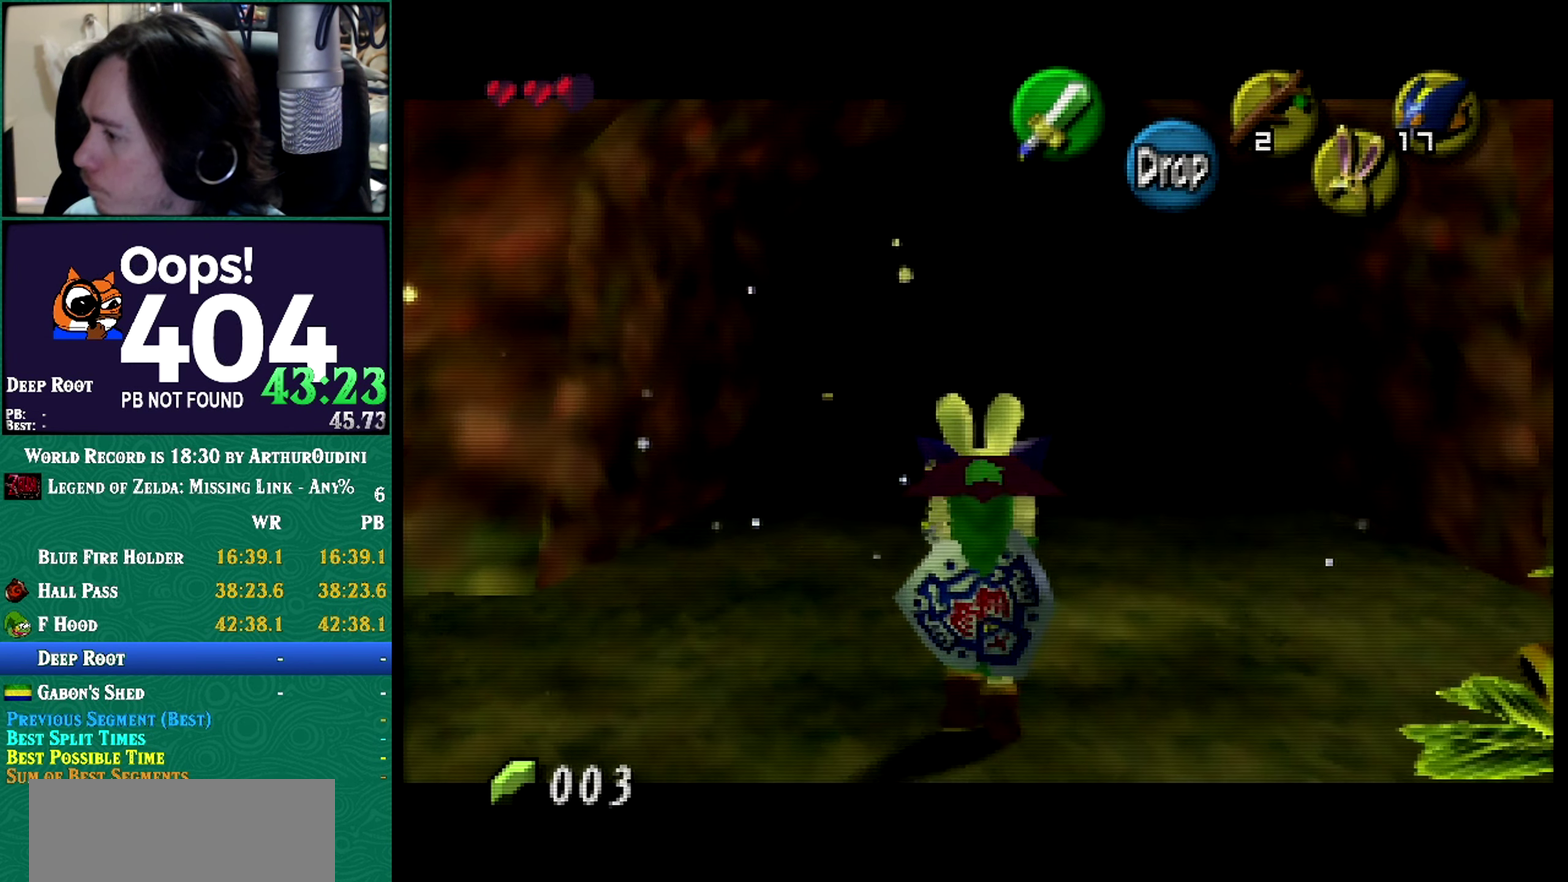
{"buttons": ["Z"], "left_stick": "center", "events": [[150, "left_stick", "center"]]}
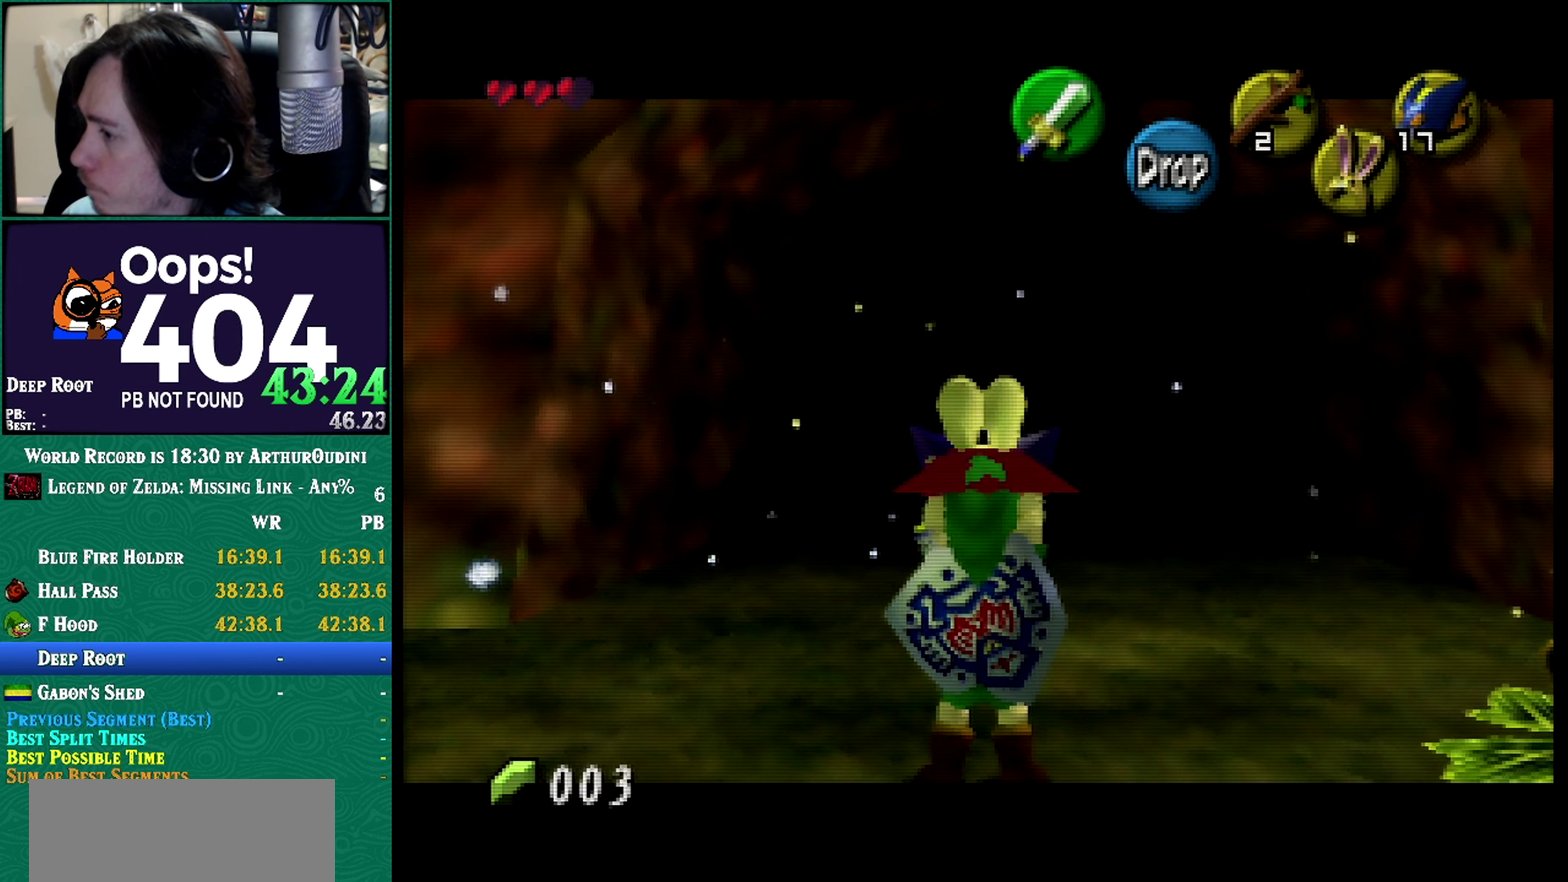
{"buttons": ["Z"], "left_stick": "center", "events": [[100, "Z", "up"], [150, "Z", "down"]]}
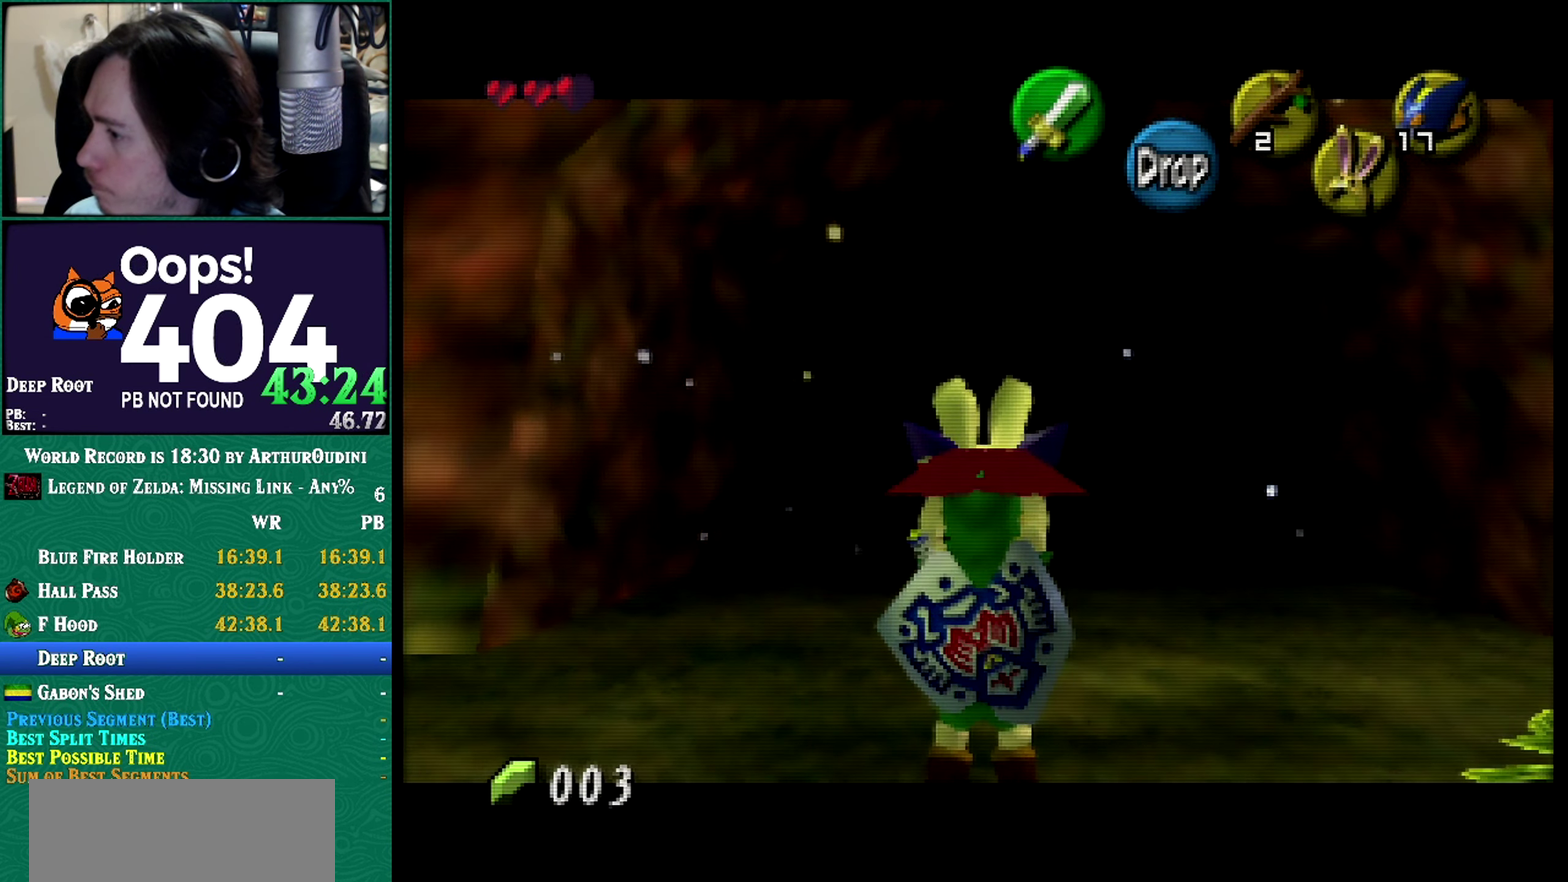
{"buttons": ["Z"], "left_stick": "center", "events": [[134, "Z", "up"], [217, "Z", "down"]]}
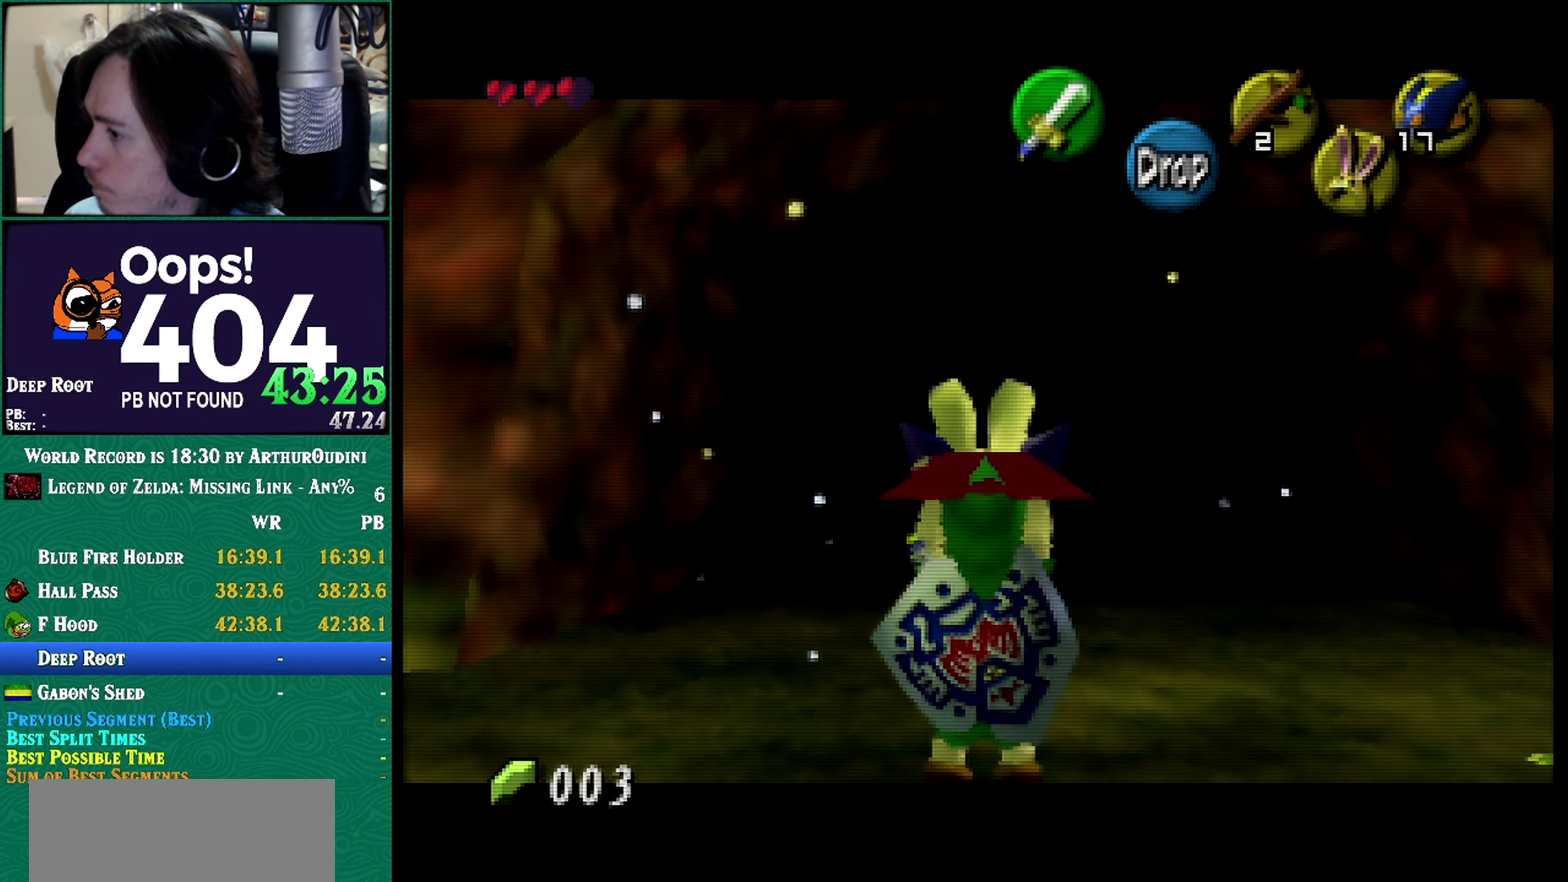
{"buttons": ["Z"], "left_stick": "center", "events": [[217, "A", "down"], [217, "B", "down"], [217, "C_DOWN", "down"], [217, "C_RIGHT", "down"], [217, "C_UP", "down"], [217, "R1", "down"], [383, "A", "up"], [383, "B", "up"], [383, "C_DOWN", "up"], [383, "C_RIGHT", "up"], [383, "C_UP", "up"], [383, "R1", "up"]]}
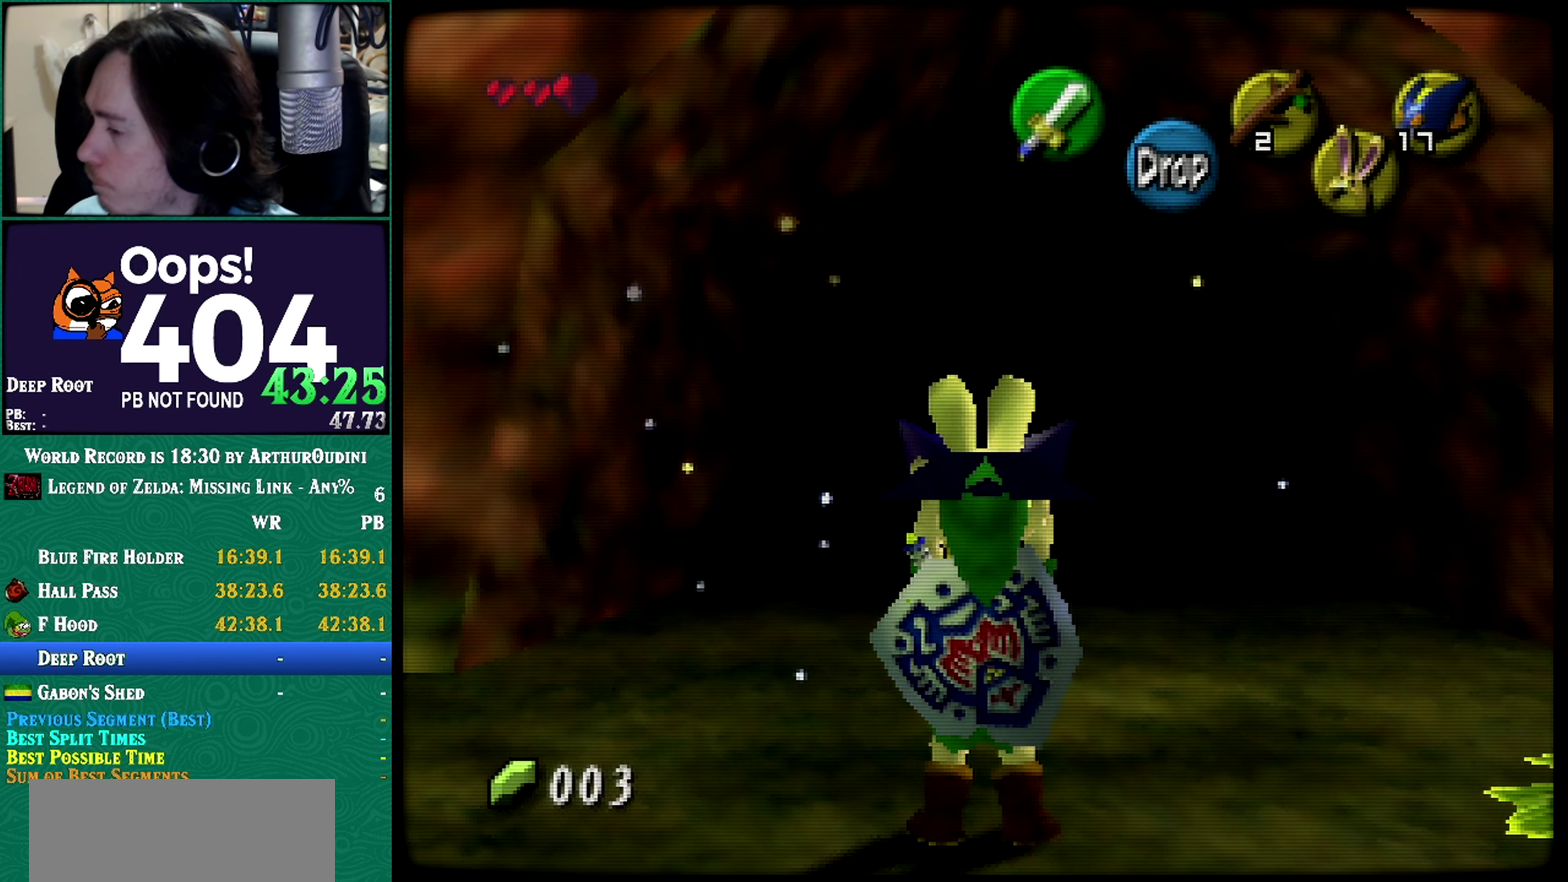
{"buttons": ["Z"], "left_stick": "center", "events": []}
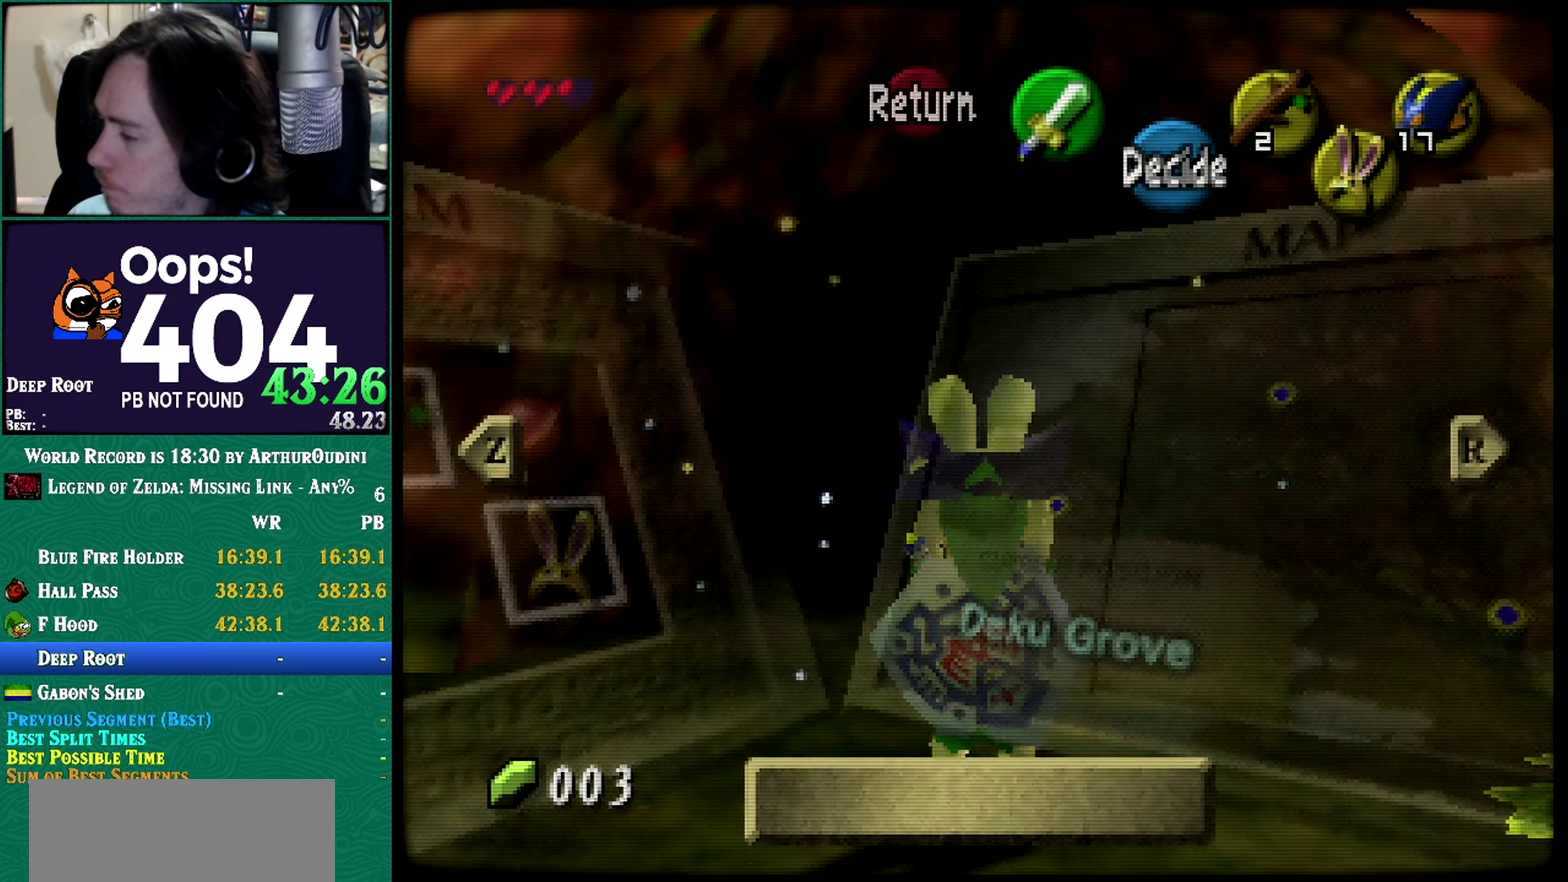
{"buttons": ["Z"], "left_stick": "center", "events": []}
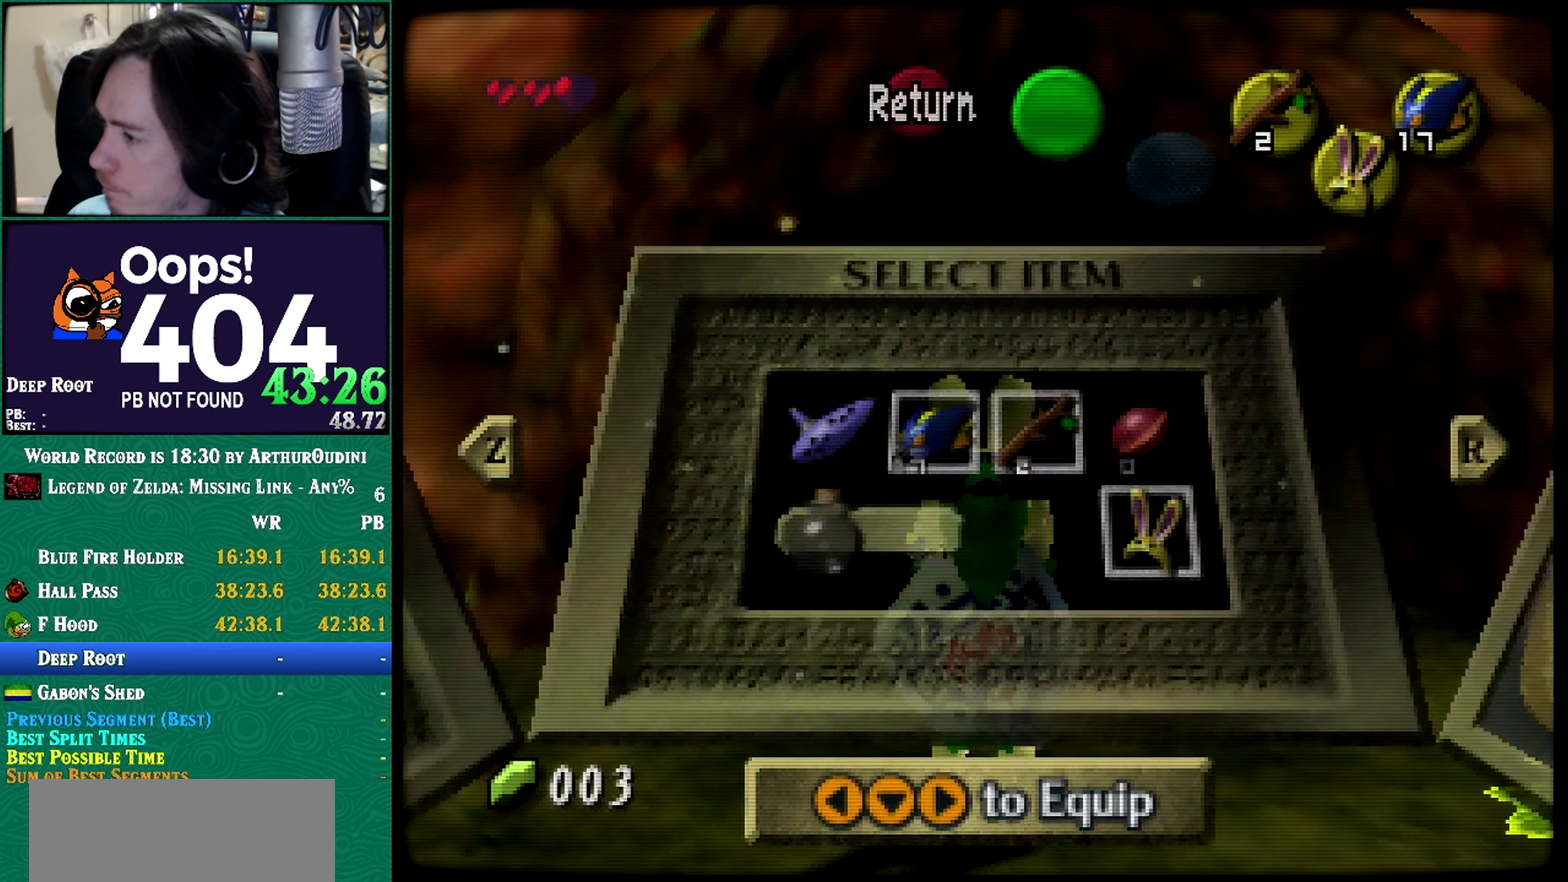
{"buttons": ["R1"], "left_stick": "center"}